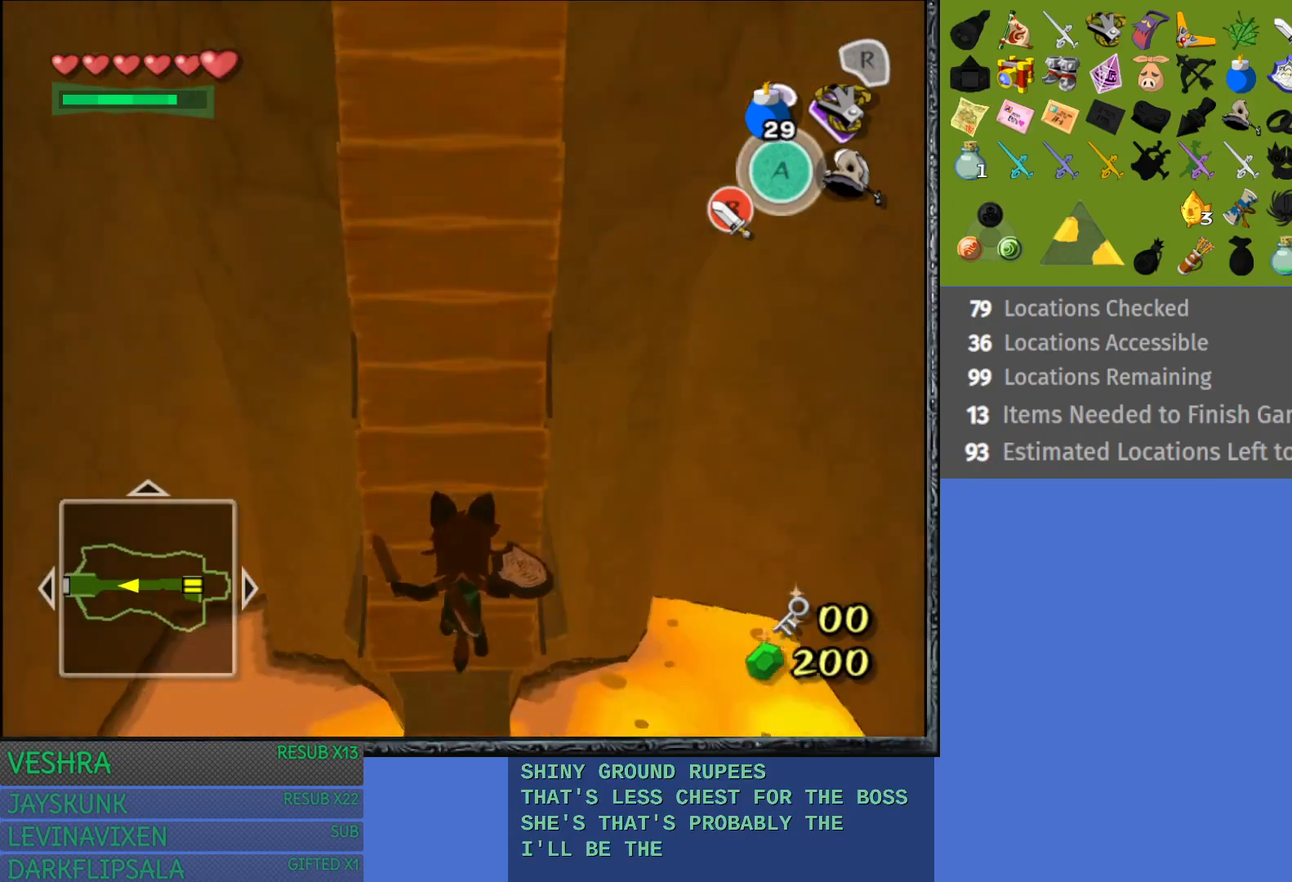
Gameplay with a controller (PlayStation layout); each line is a JSON object with the inputs held at the frame after it. "events" lists button and stick changes between this image and that frame as [ms after this image, input, new state], when the widget could be followed in between. Not read: L3 R3.
{"buttons": [], "left_stick": "up", "right_stick": "center", "events": []}
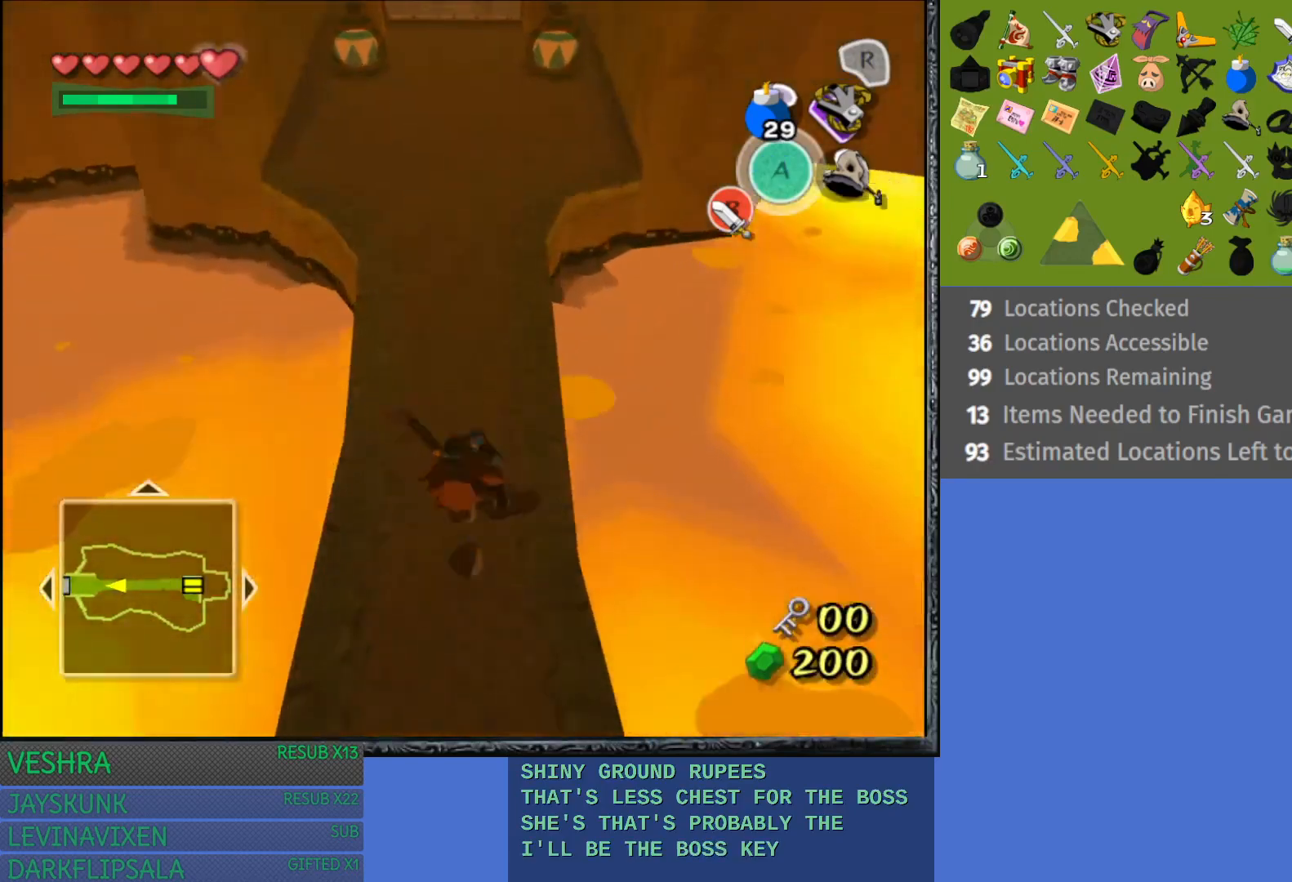
{"buttons": [], "left_stick": "up", "right_stick": "center", "events": []}
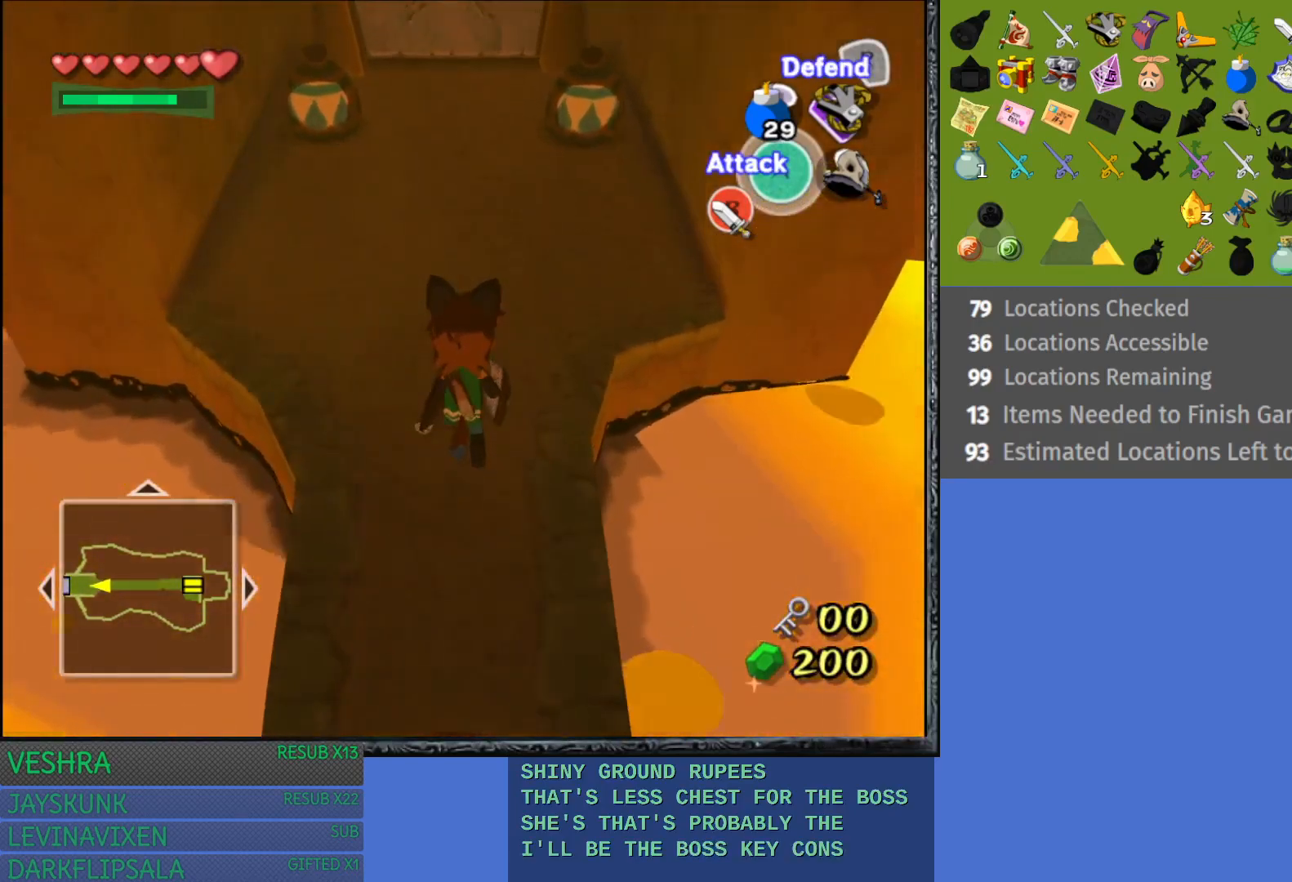
{"buttons": [], "left_stick": "down", "right_stick": "center", "events": [[267, "left_stick", "center"], [383, "left_stick", "down"]]}
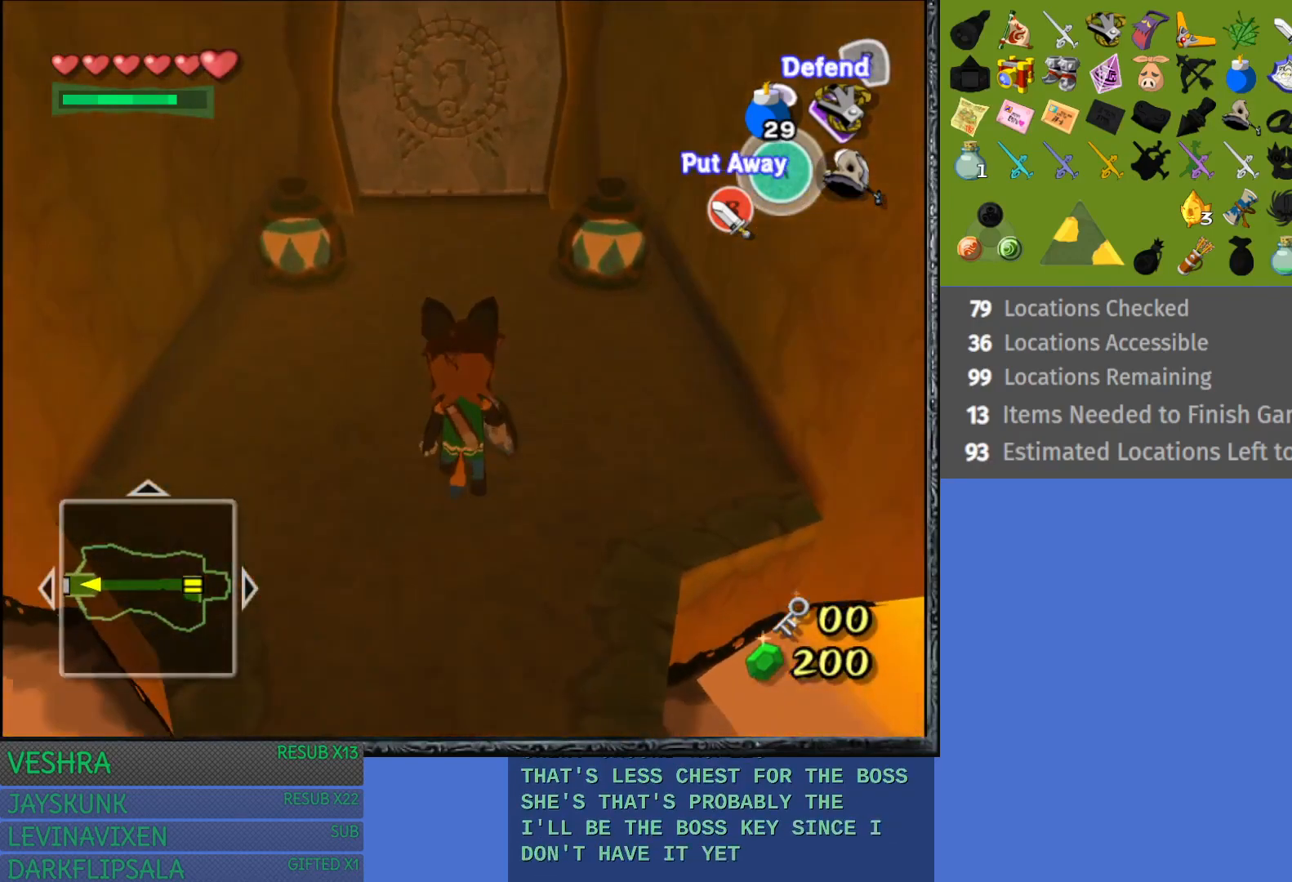
{"buttons": [], "left_stick": "center", "right_stick": "center", "events": [[200, "L1", "down"], [217, "left_stick", "center"], [383, "L1", "up"]]}
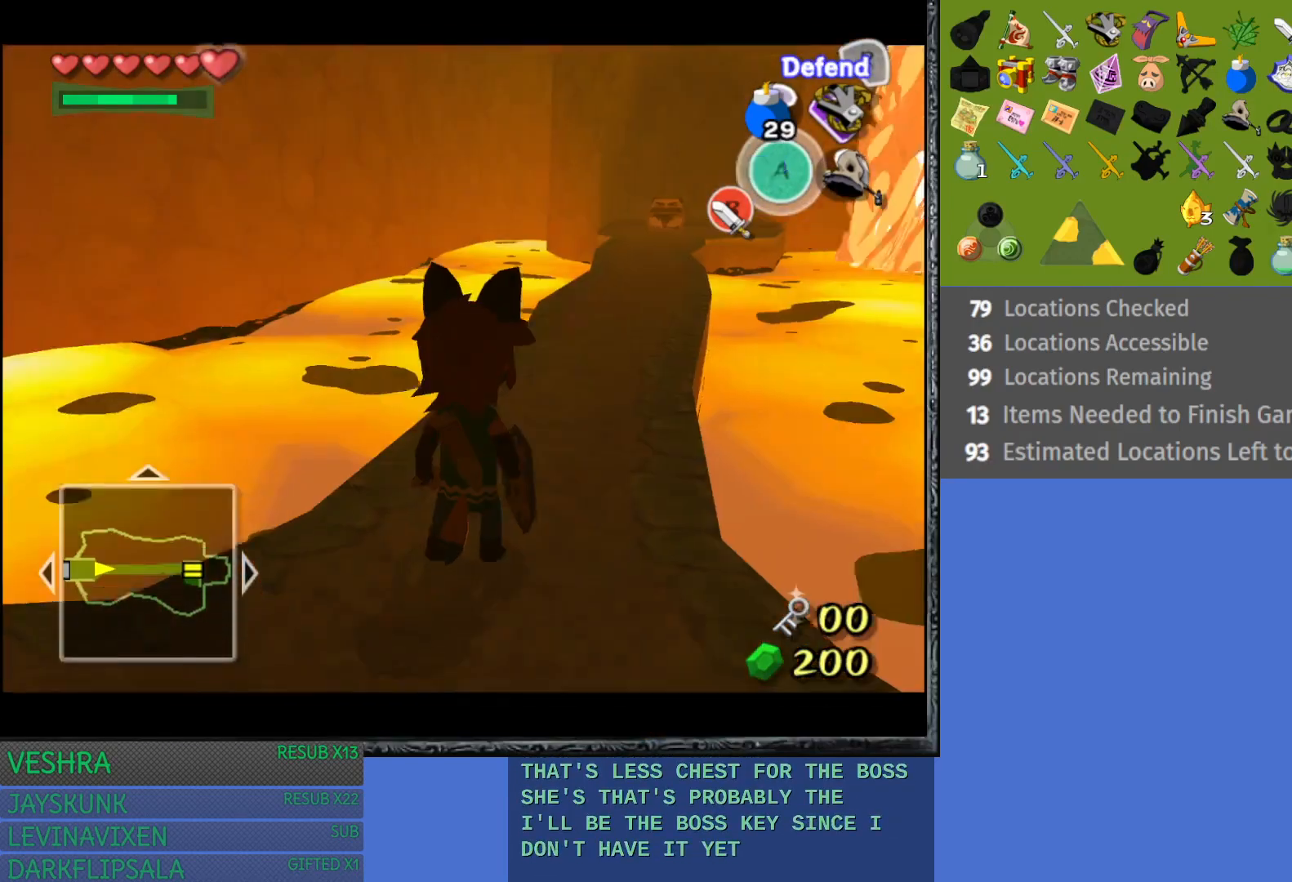
{"buttons": [], "left_stick": "up-right", "right_stick": "center", "events": [[117, "left_stick", "up"], [367, "left_stick", "up-right"]]}
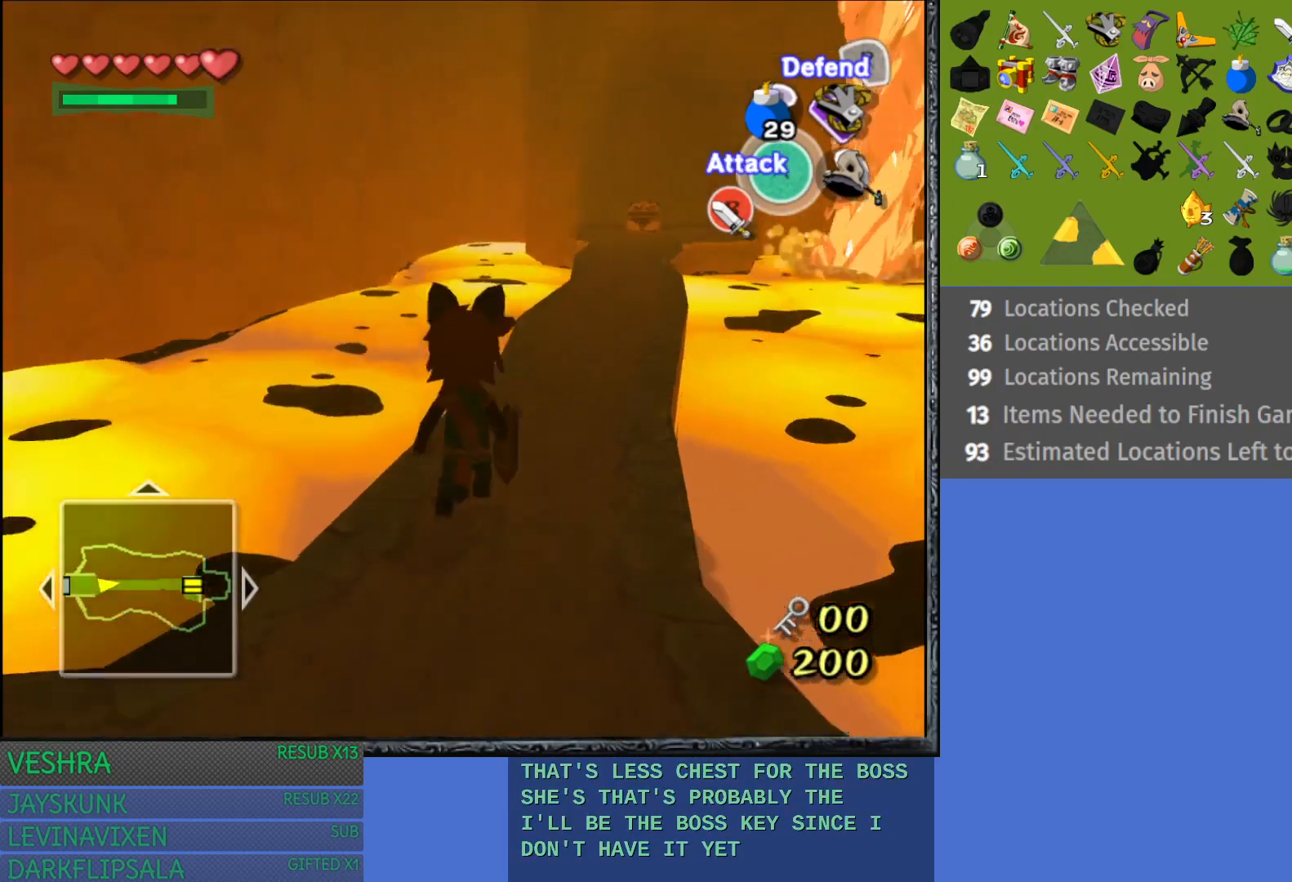
{"buttons": [], "left_stick": "up-right", "right_stick": "center", "events": []}
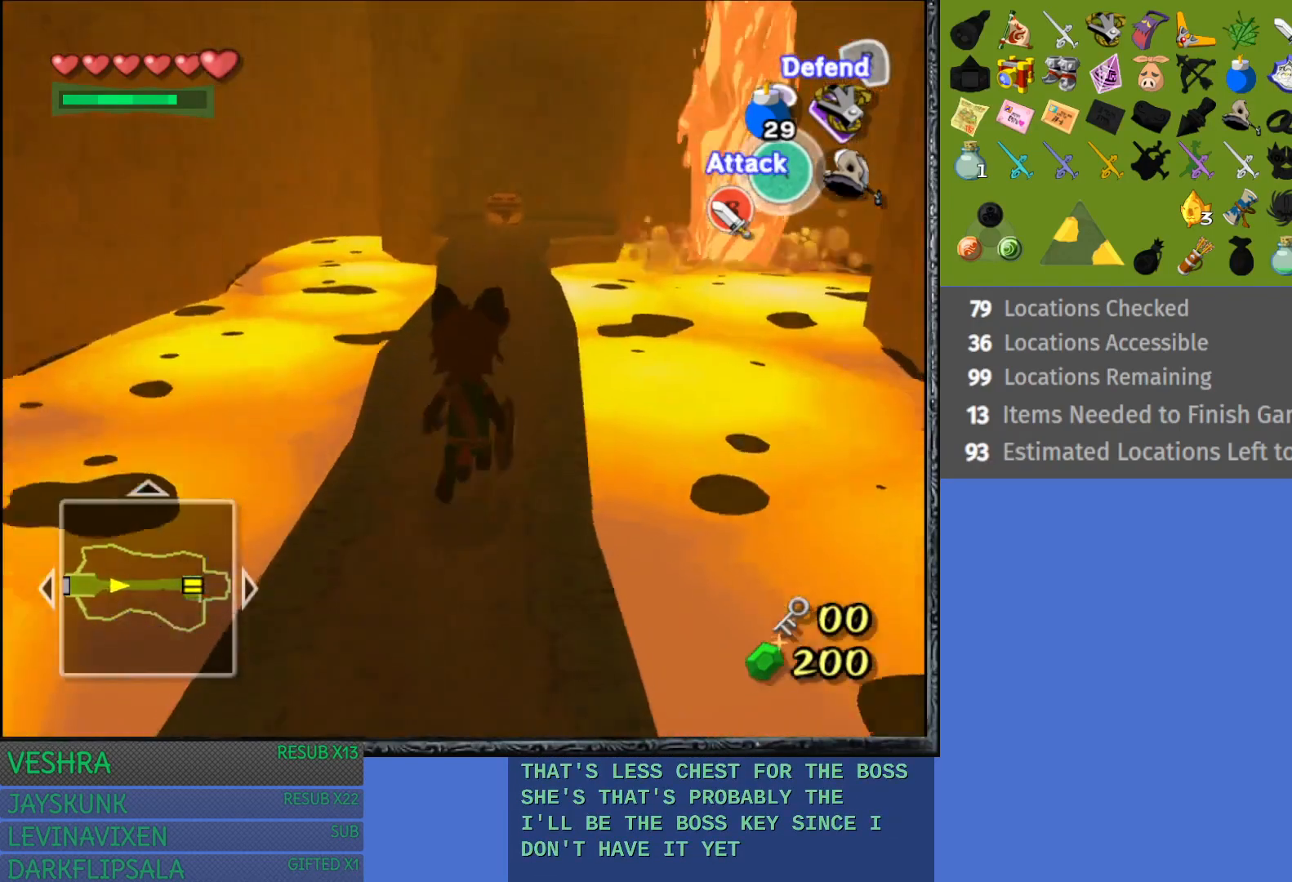
{"buttons": [], "left_stick": "up", "right_stick": "center", "events": [[167, "left_stick", "up"]]}
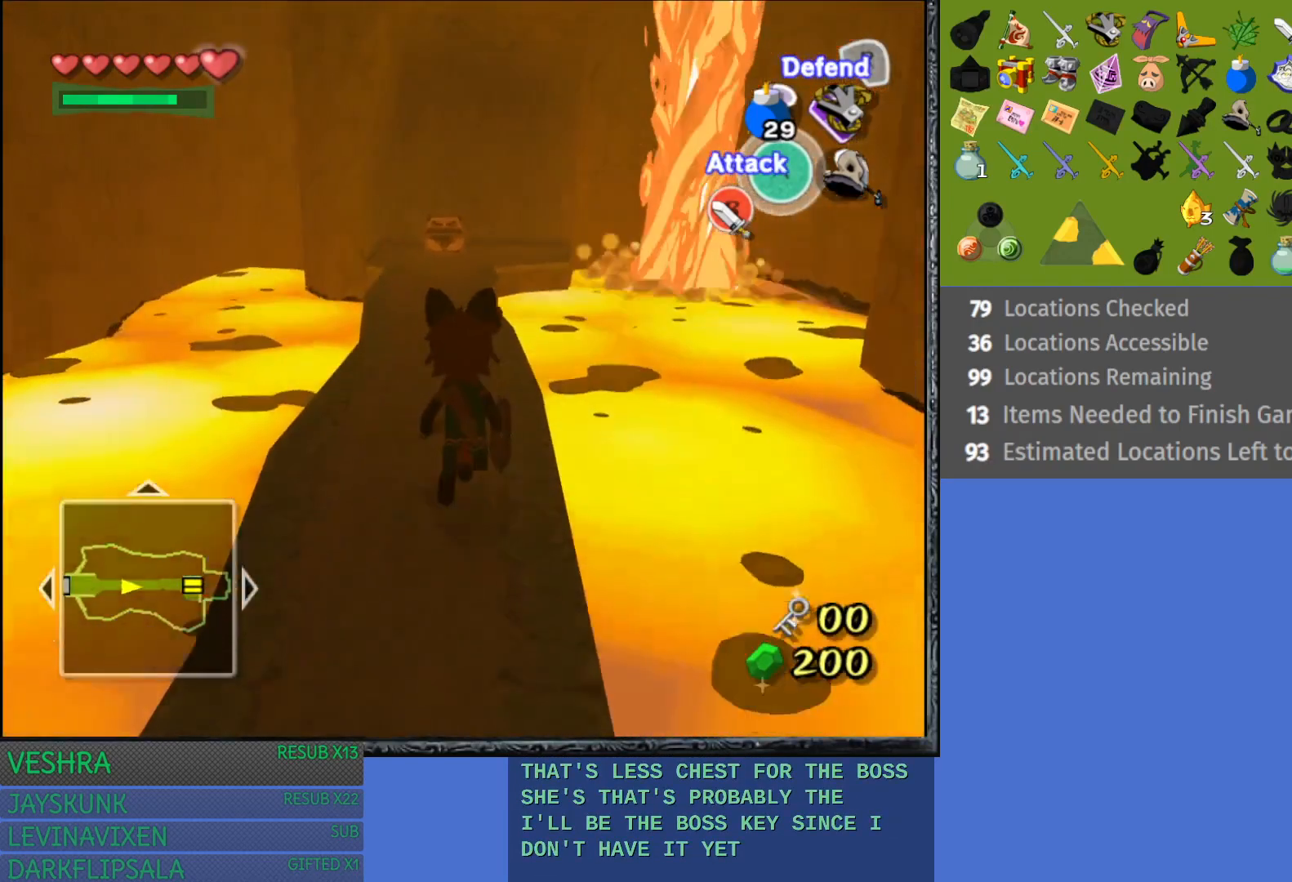
{"buttons": [], "left_stick": "up", "right_stick": "center", "events": []}
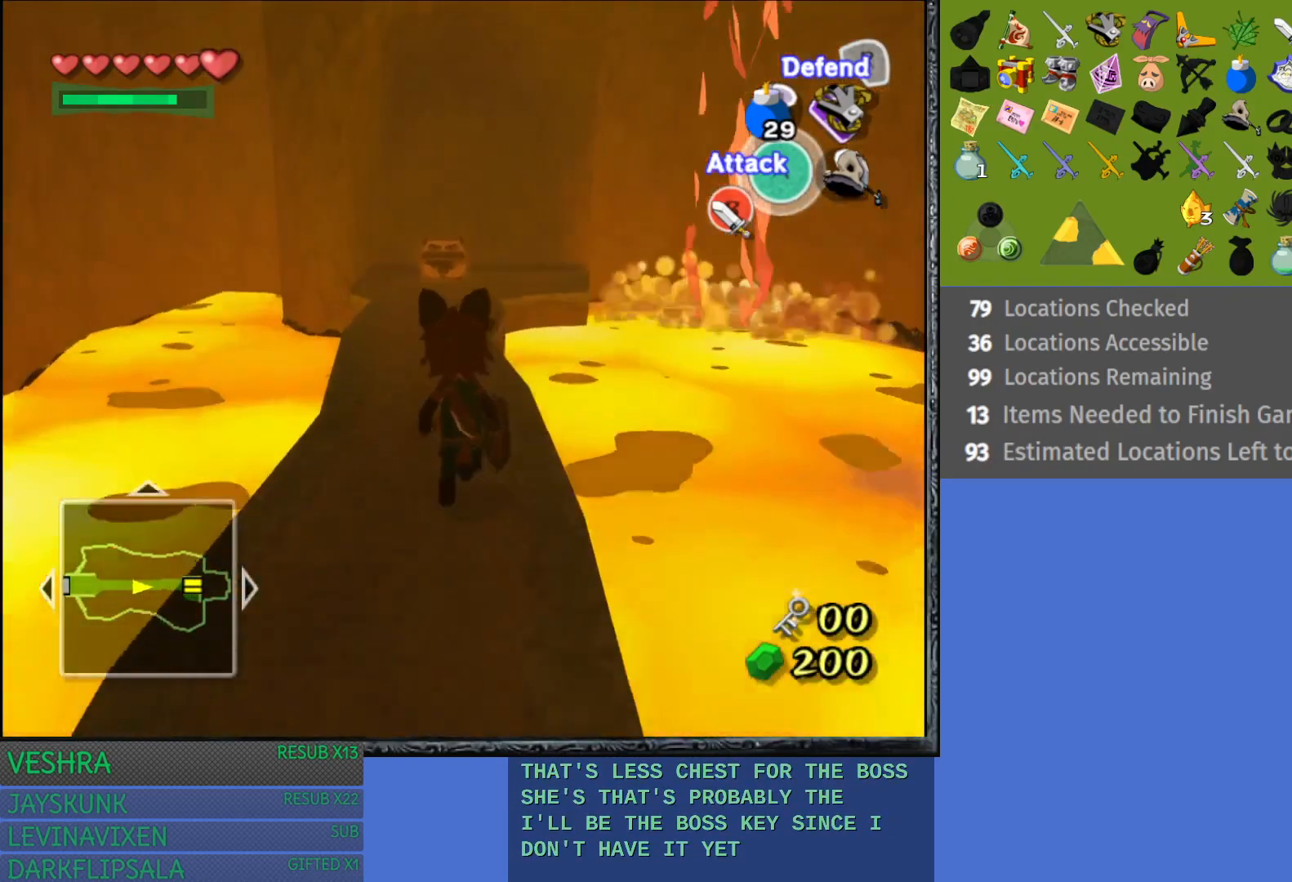
{"buttons": ["CROSS"], "left_stick": "up", "right_stick": "center", "events": [[417, "CROSS", "down"]]}
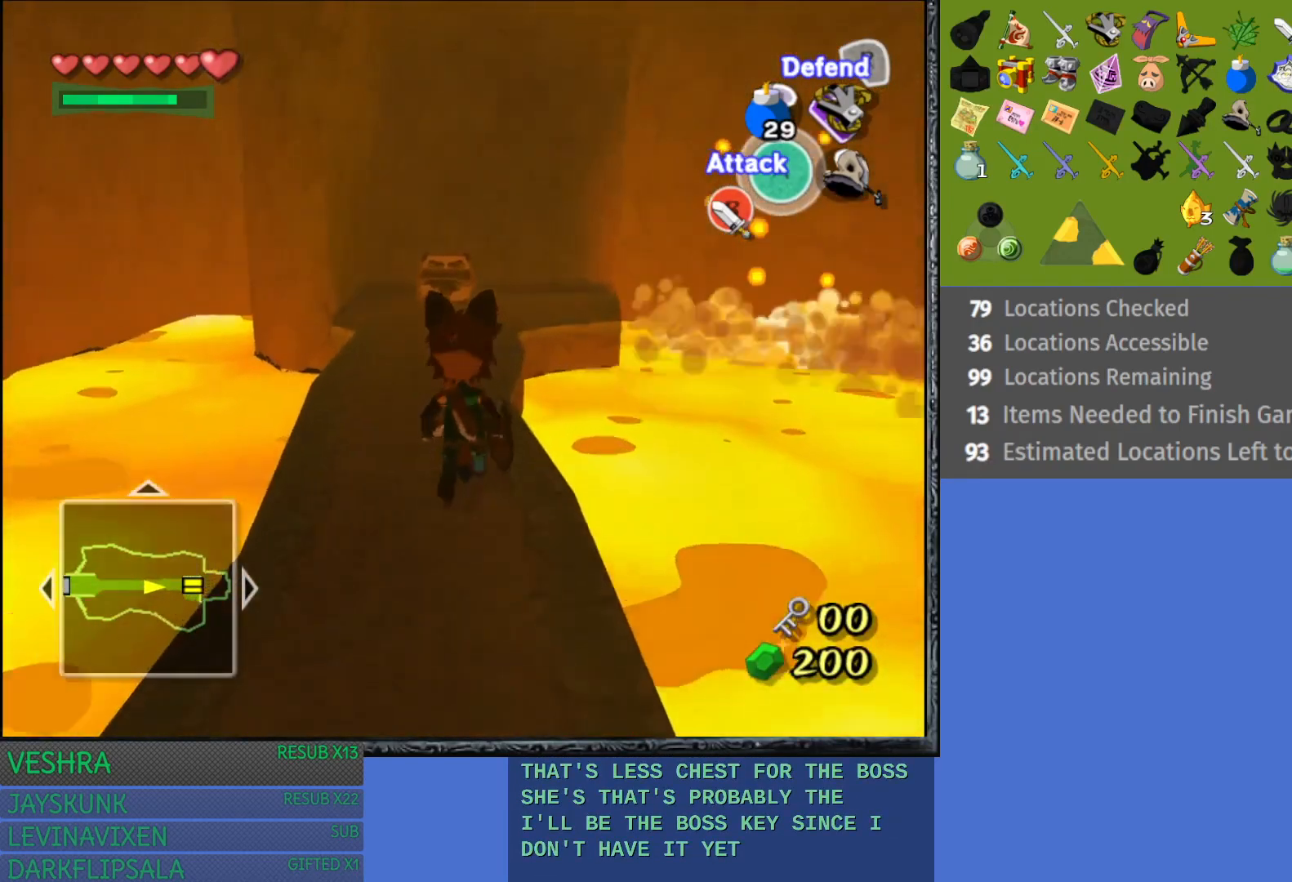
{"buttons": [], "left_stick": "up", "right_stick": "center", "events": [[333, "CROSS", "up"]]}
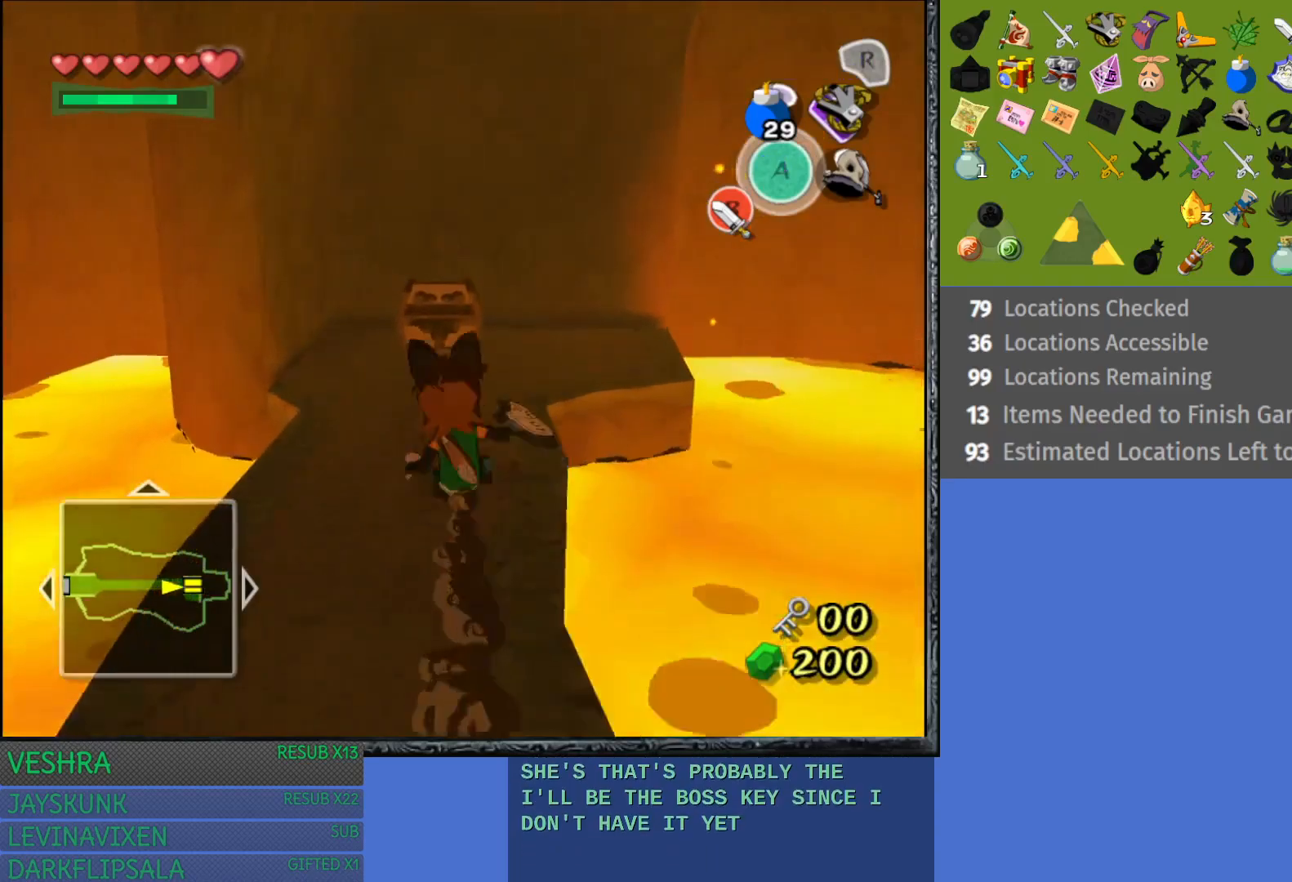
{"buttons": [], "left_stick": "up", "right_stick": "center", "events": []}
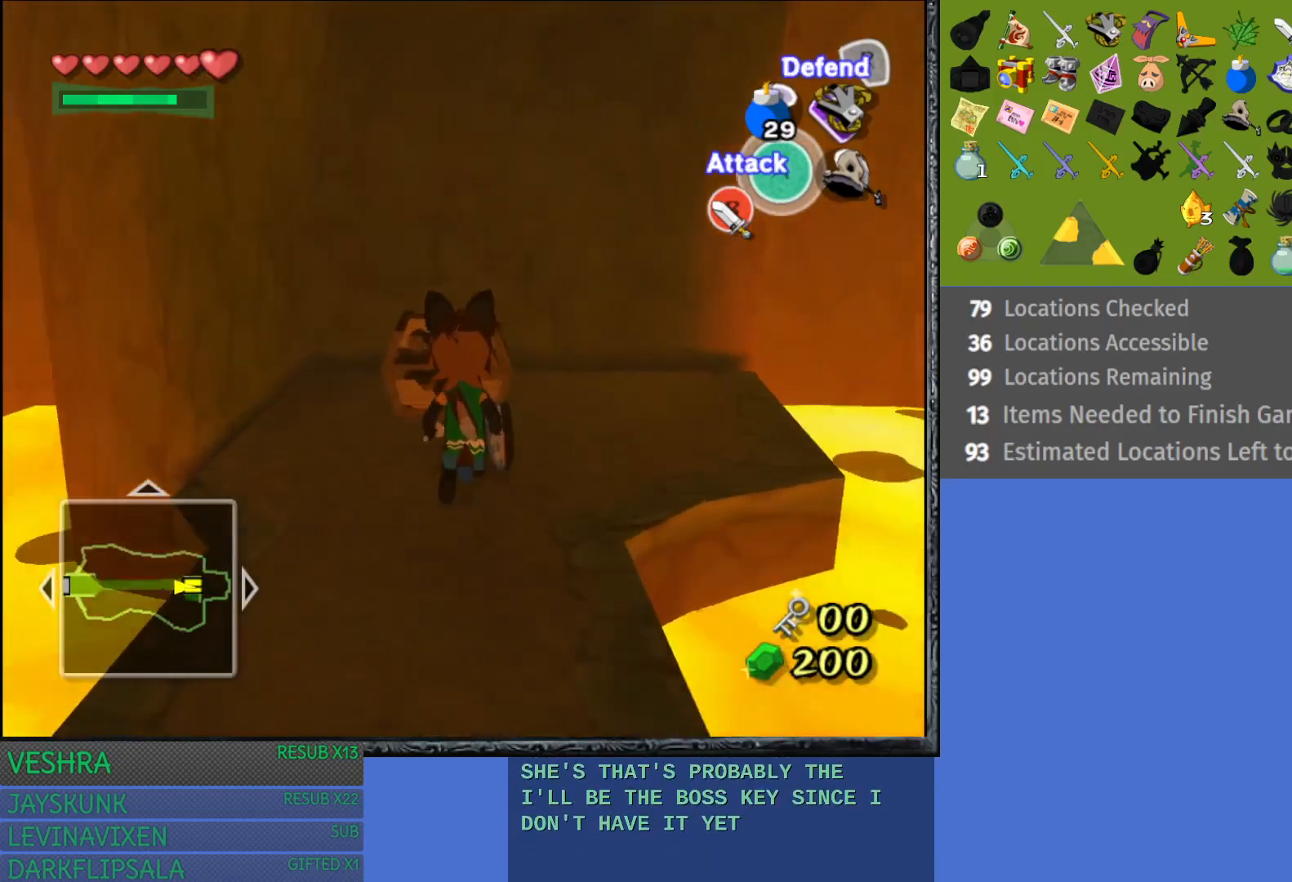
{"buttons": [], "left_stick": "up", "right_stick": "center", "events": [[317, "CROSS", "down"], [450, "CROSS", "up"]]}
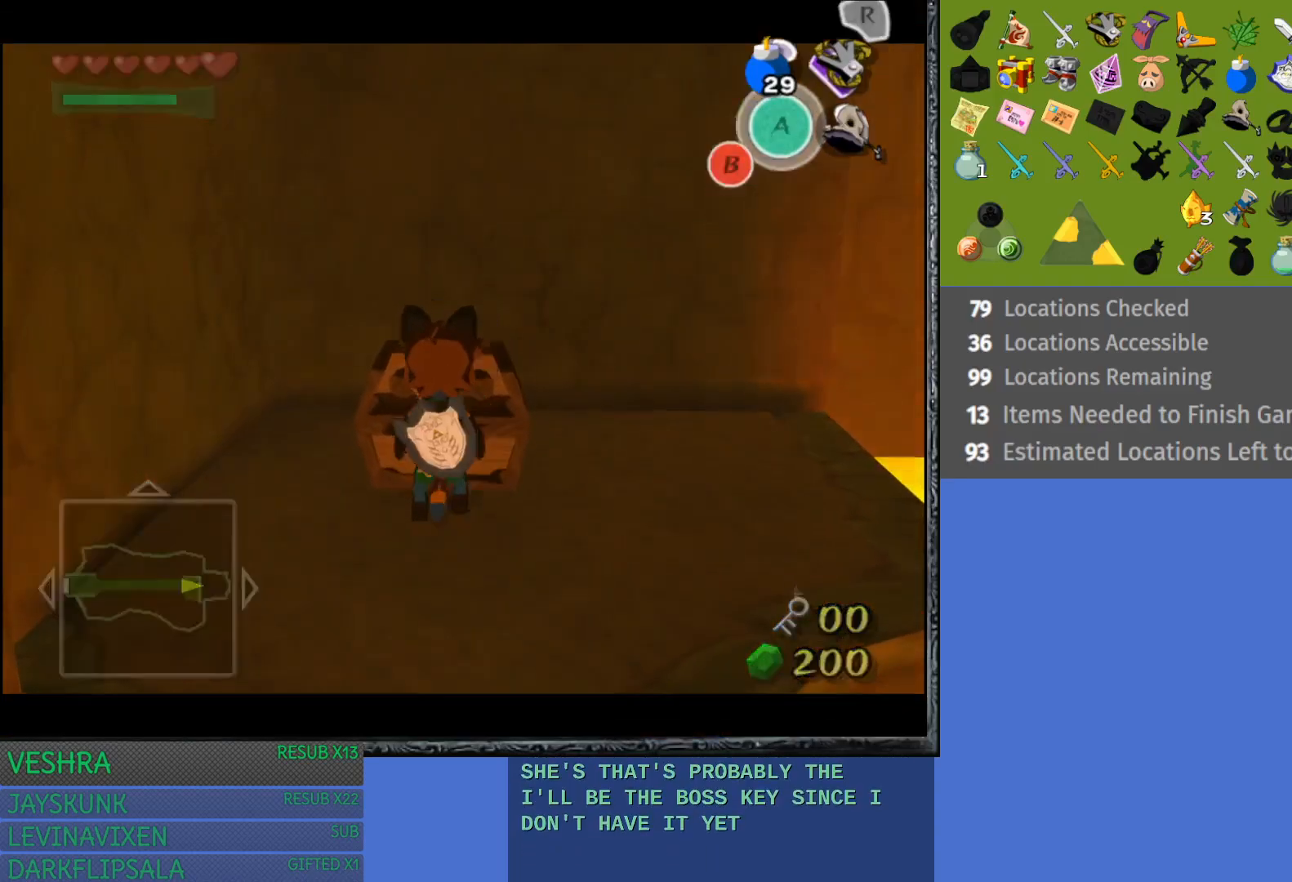
{"buttons": [], "left_stick": "center", "right_stick": "center", "events": [[33, "CROSS", "down"], [150, "CROSS", "up"], [217, "CROSS", "down"], [333, "CROSS", "up"], [433, "left_stick", "center"]]}
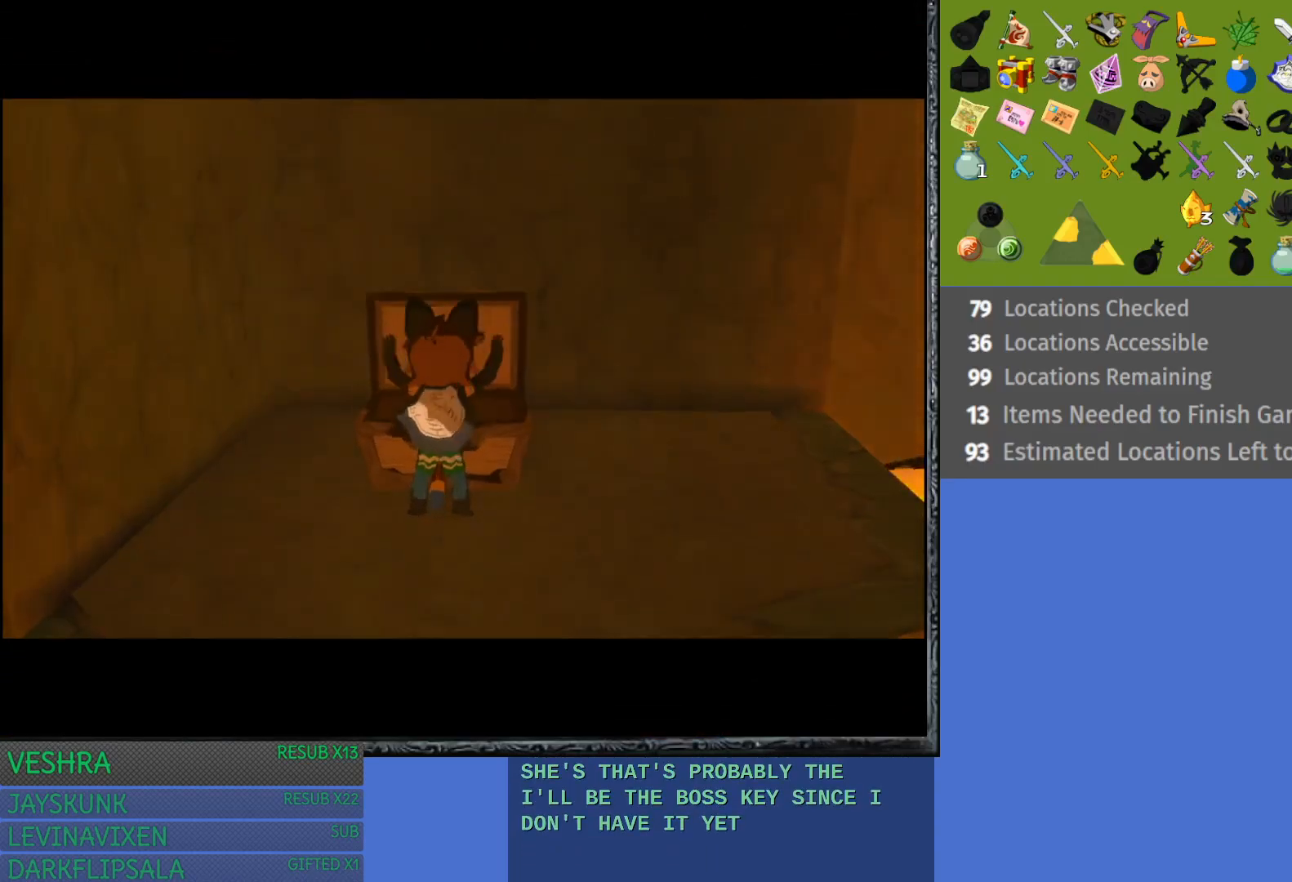
{"buttons": [], "left_stick": "center", "right_stick": "center", "events": []}
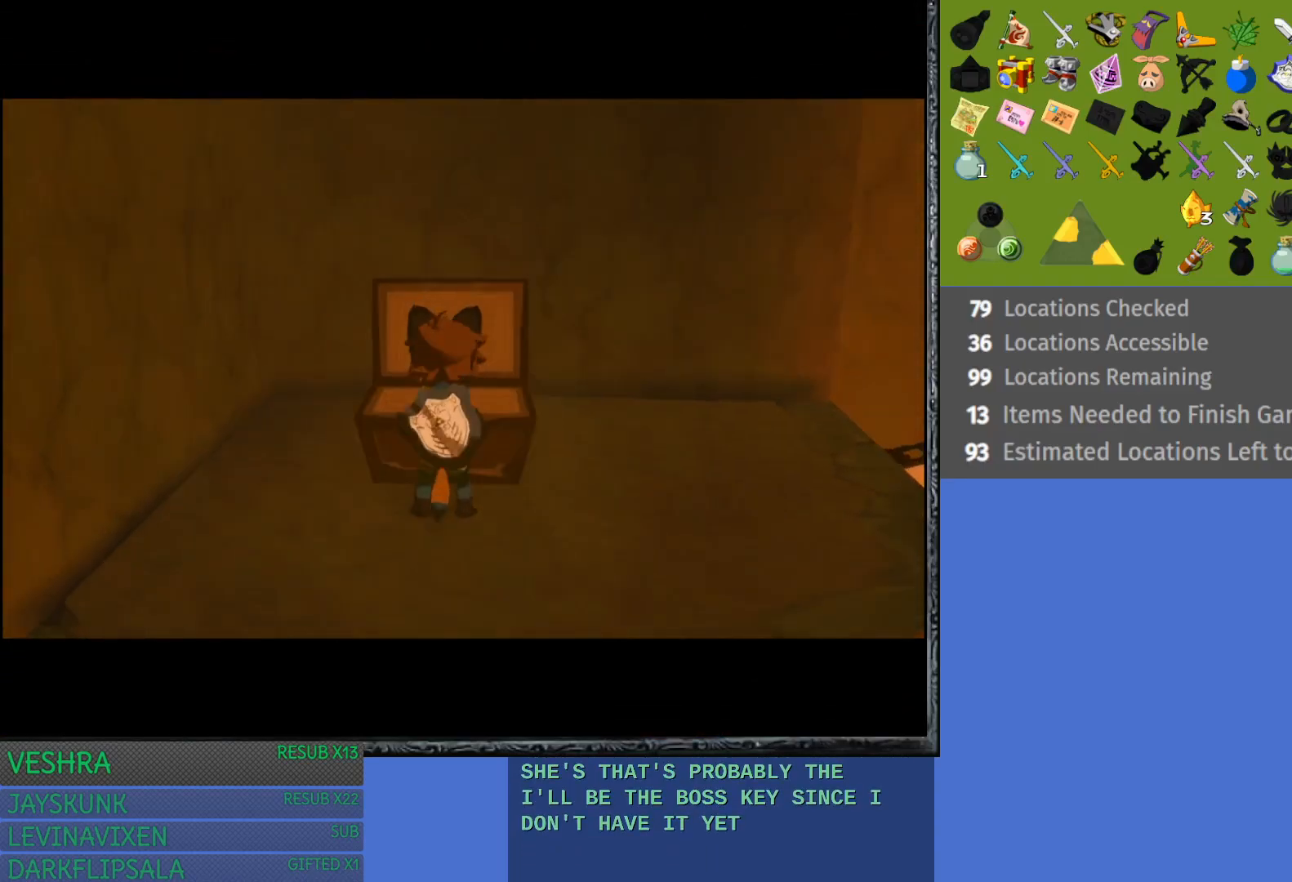
{"buttons": [], "left_stick": "center", "right_stick": "center", "events": []}
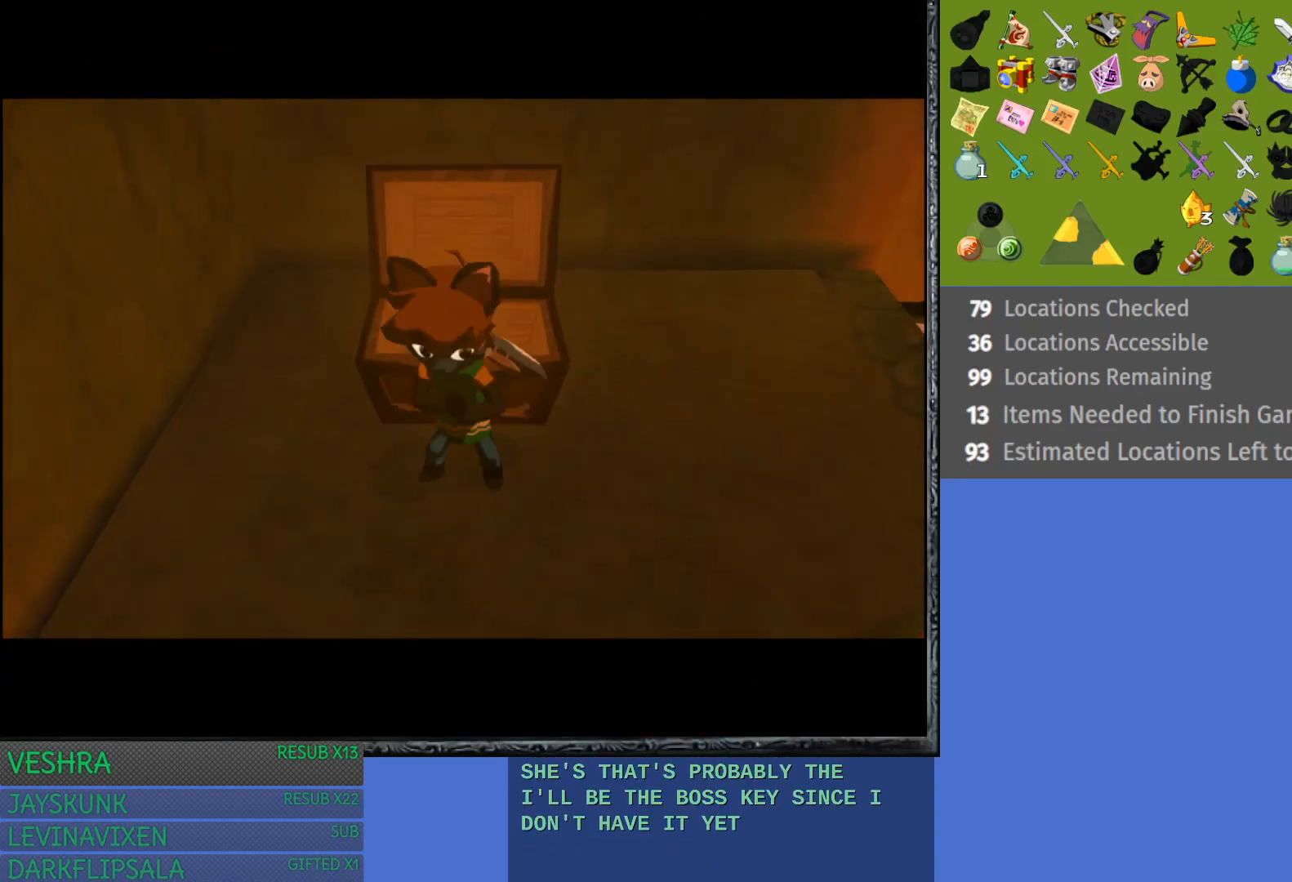
{"buttons": [], "left_stick": "center", "right_stick": "center", "events": []}
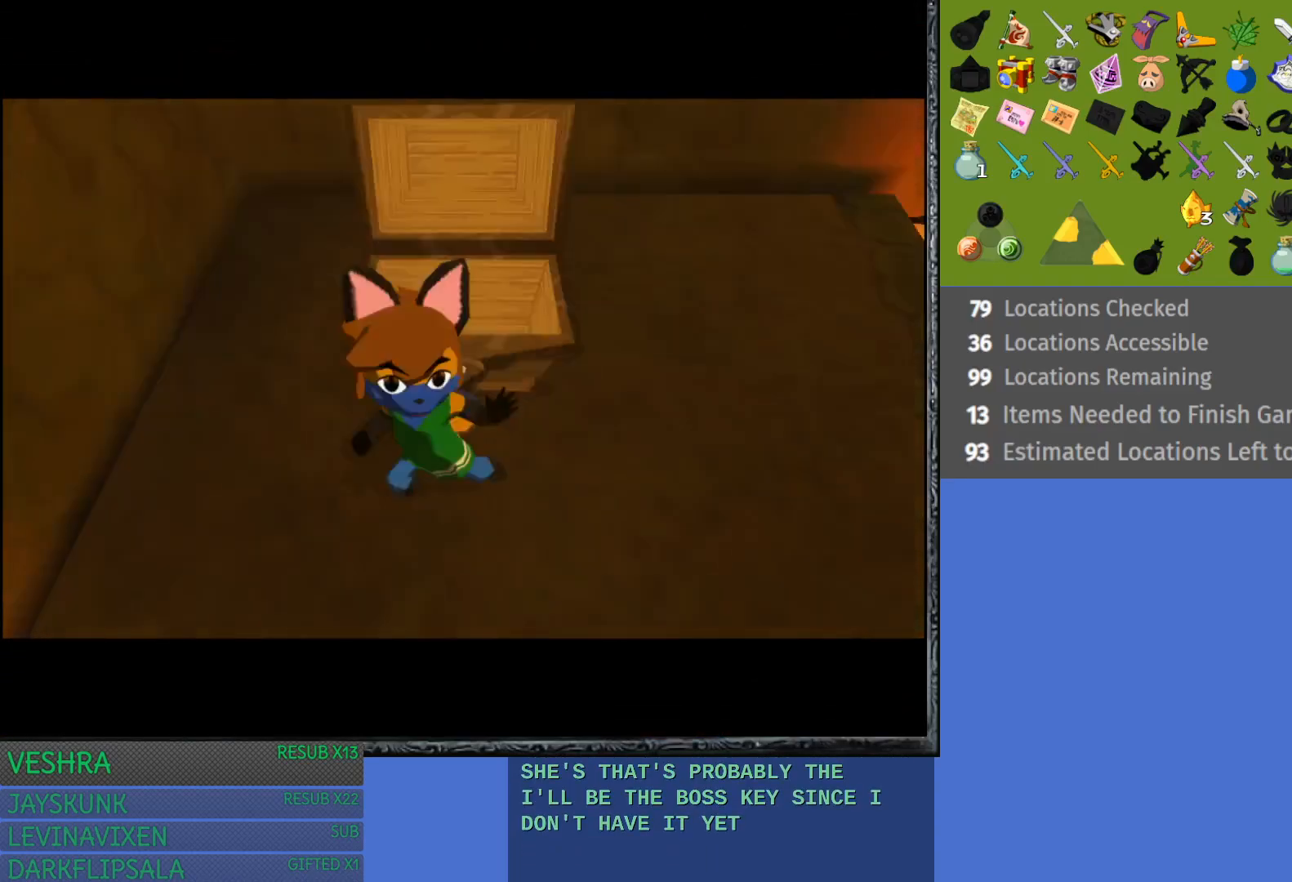
{"buttons": [], "left_stick": "center", "right_stick": "center", "events": []}
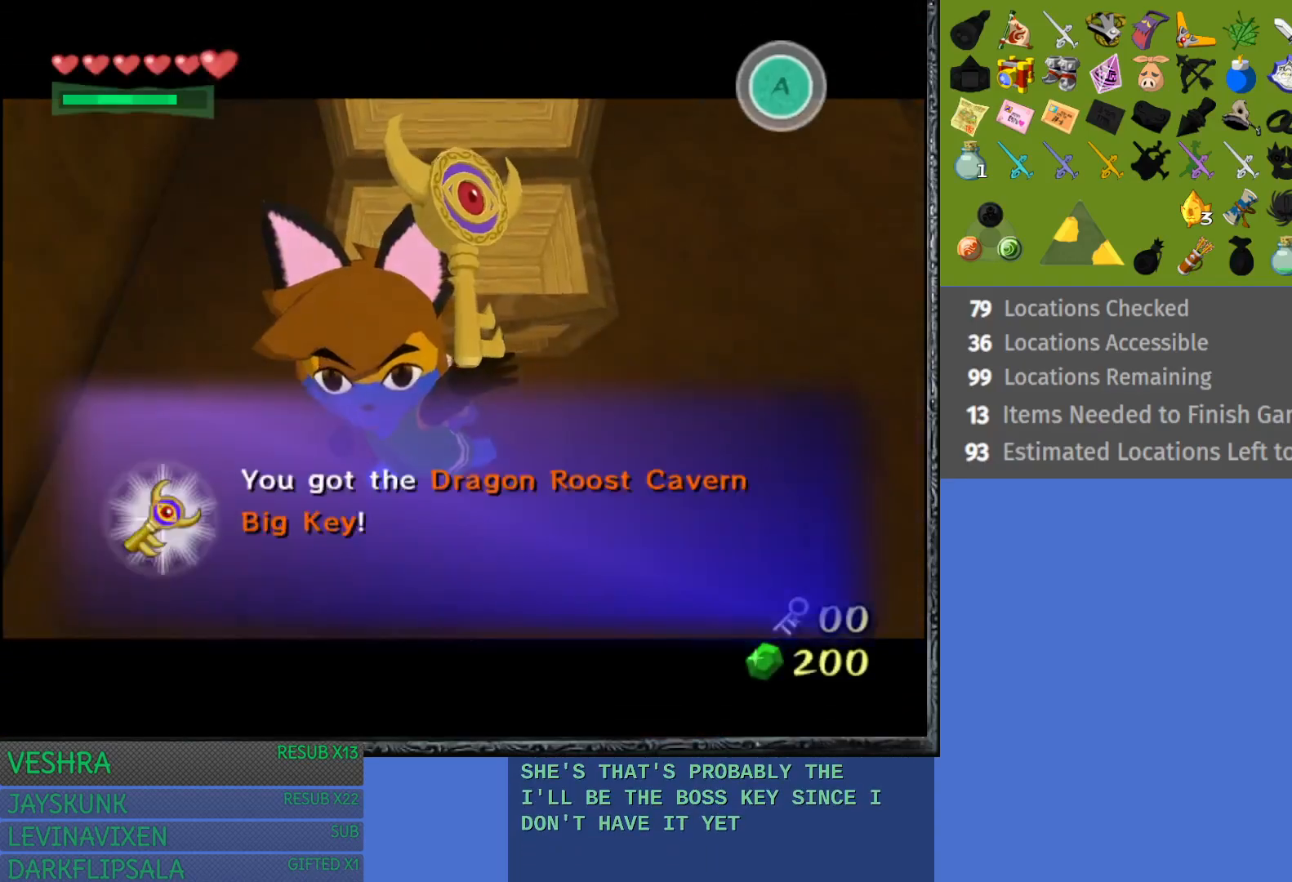
{"buttons": ["CROSS"], "left_stick": "down", "right_stick": "center", "events": [[250, "CROSS", "down"], [250, "left_stick", "down"], [367, "CROSS", "up"], [450, "CROSS", "down"]]}
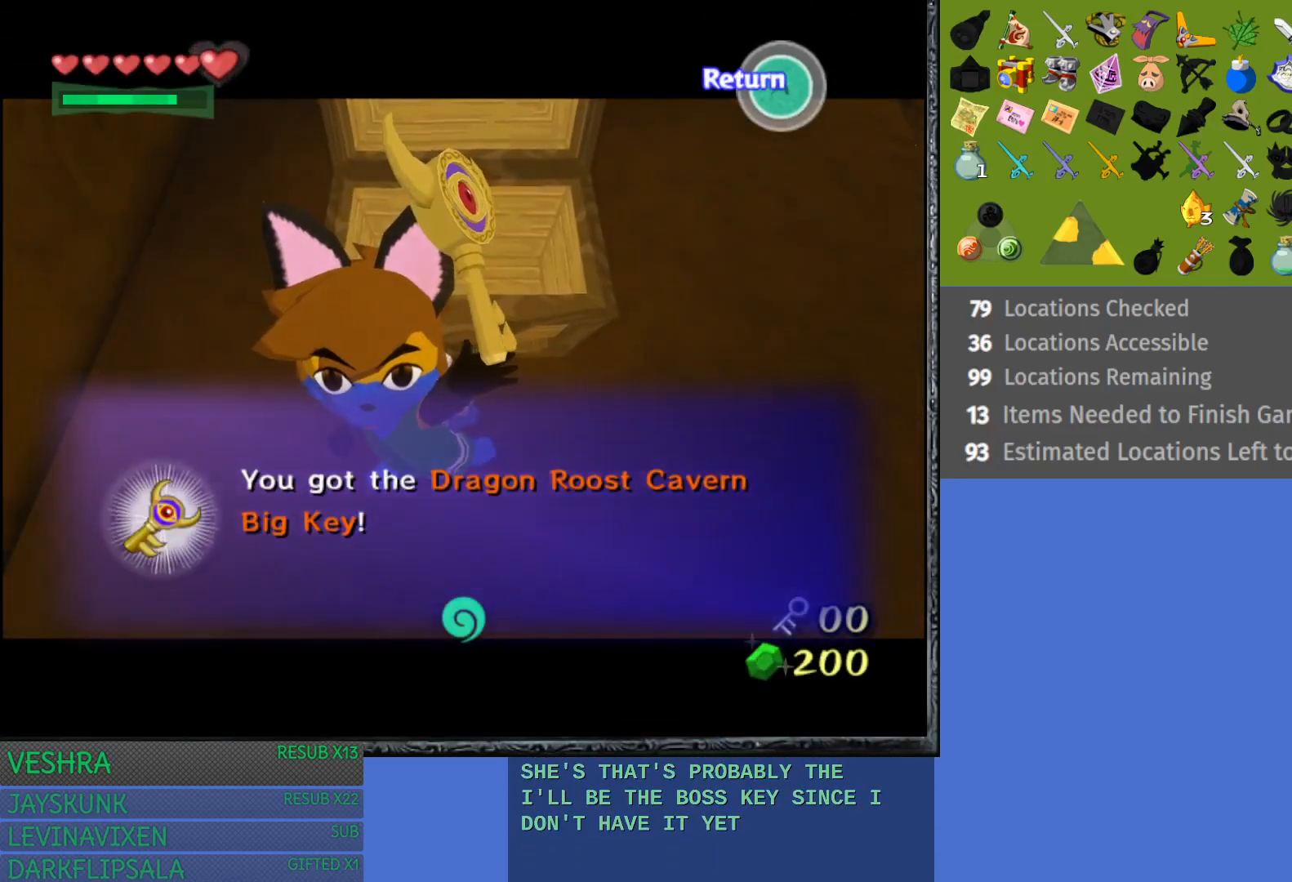
{"buttons": [], "left_stick": "down", "right_stick": "center", "events": [[83, "CROSS", "up"], [133, "CROSS", "down"], [250, "CROSS", "up"], [333, "CROSS", "down"], [433, "CROSS", "up"]]}
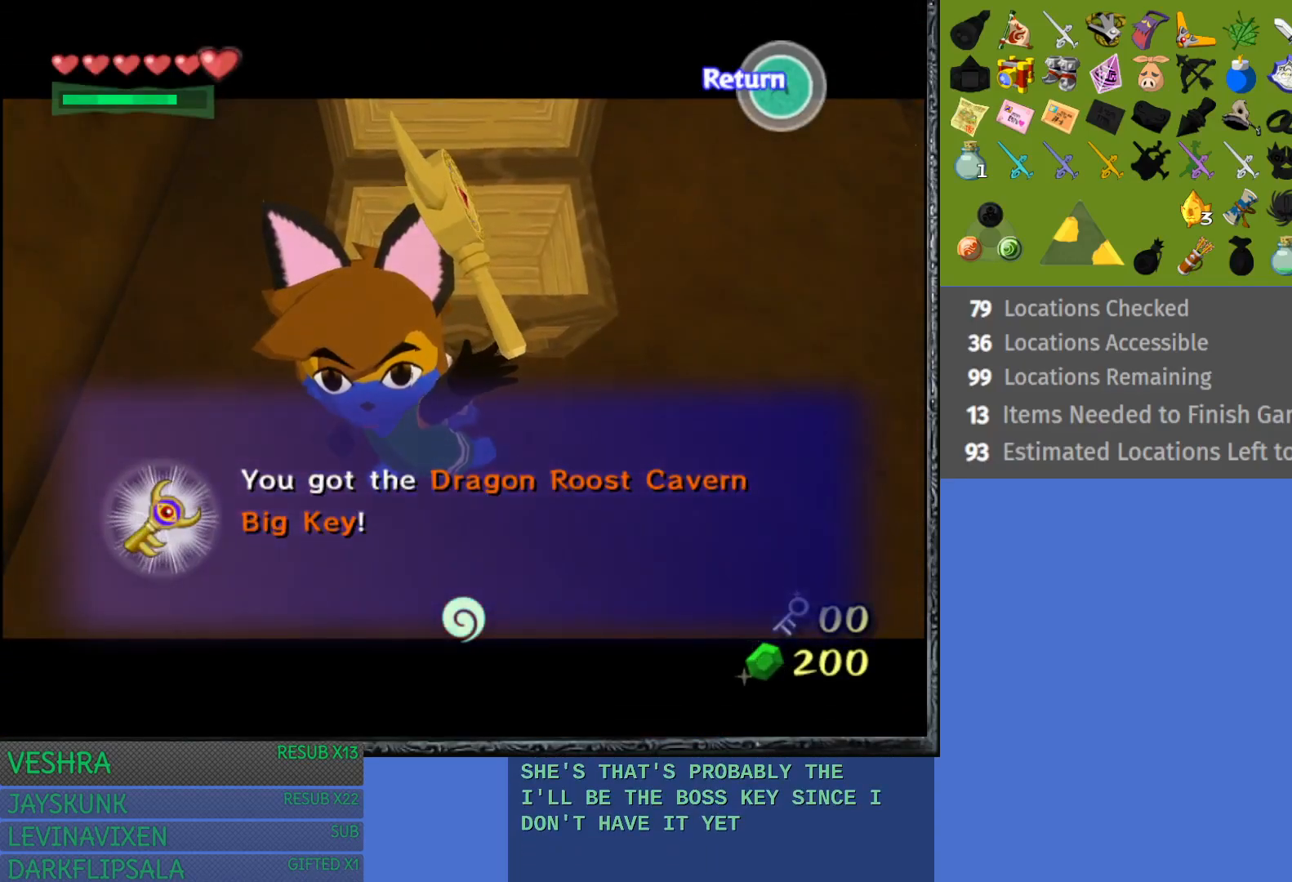
{"buttons": [], "left_stick": "center", "right_stick": "center", "events": [[17, "CROSS", "down"], [117, "CROSS", "up"], [233, "CROSS", "down"], [300, "CROSS", "up"], [383, "CROSS", "down"], [383, "left_stick", "center"], [483, "CROSS", "up"]]}
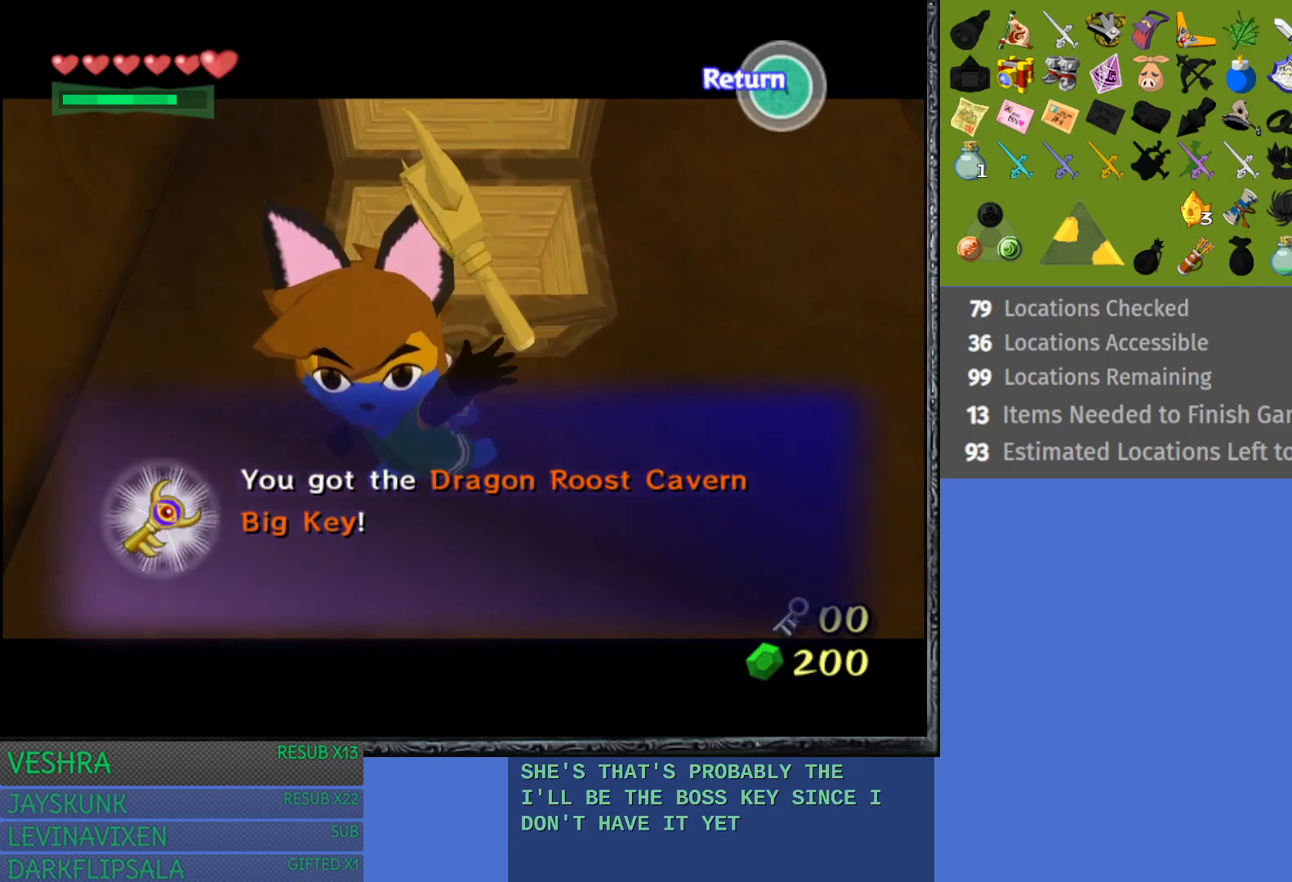
{"buttons": ["L1"], "left_stick": "center", "right_stick": "center", "events": [[67, "CROSS", "down"], [167, "CROSS", "up"], [467, "L1", "down"]]}
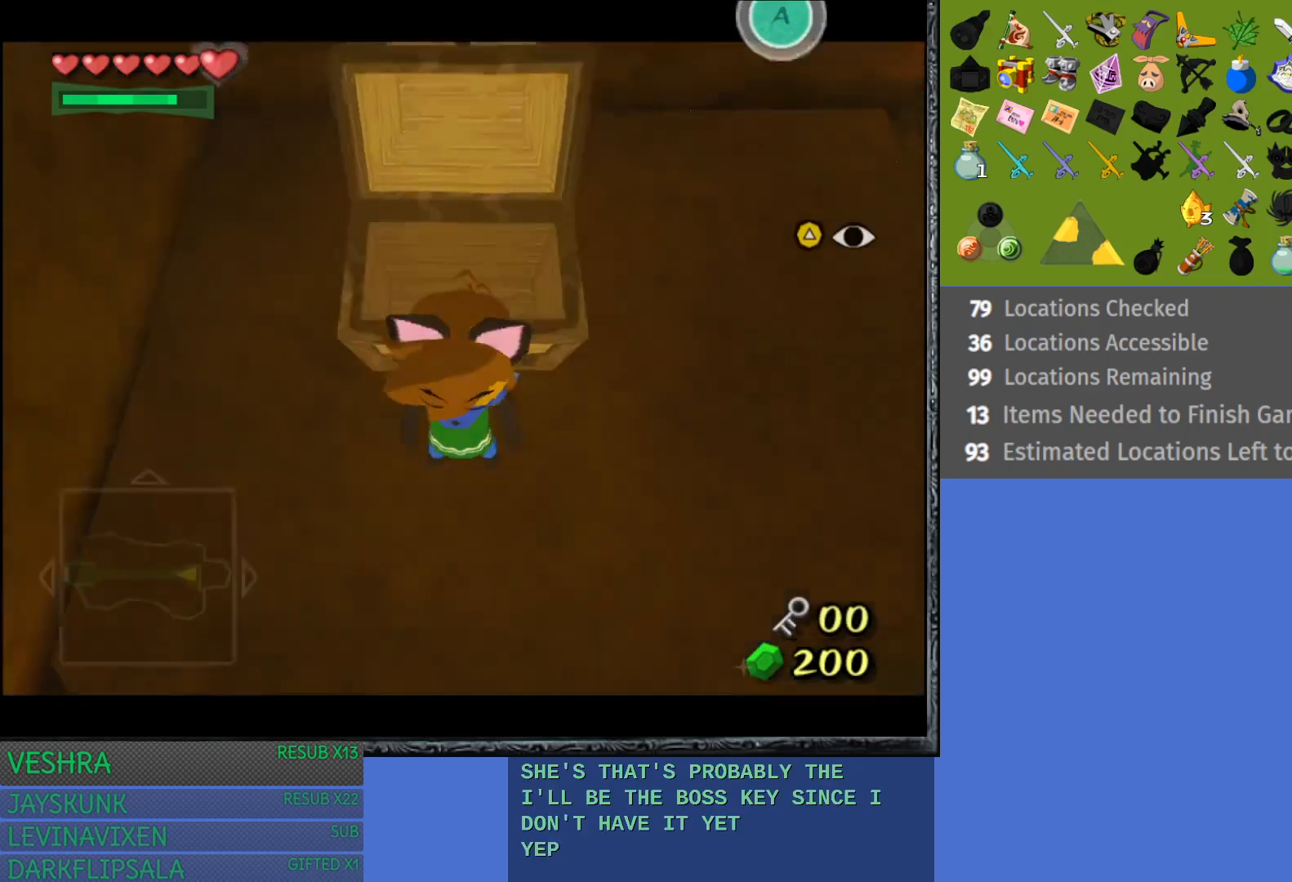
{"buttons": [], "left_stick": "up", "right_stick": "center", "events": [[283, "L1", "up"], [417, "left_stick", "up"]]}
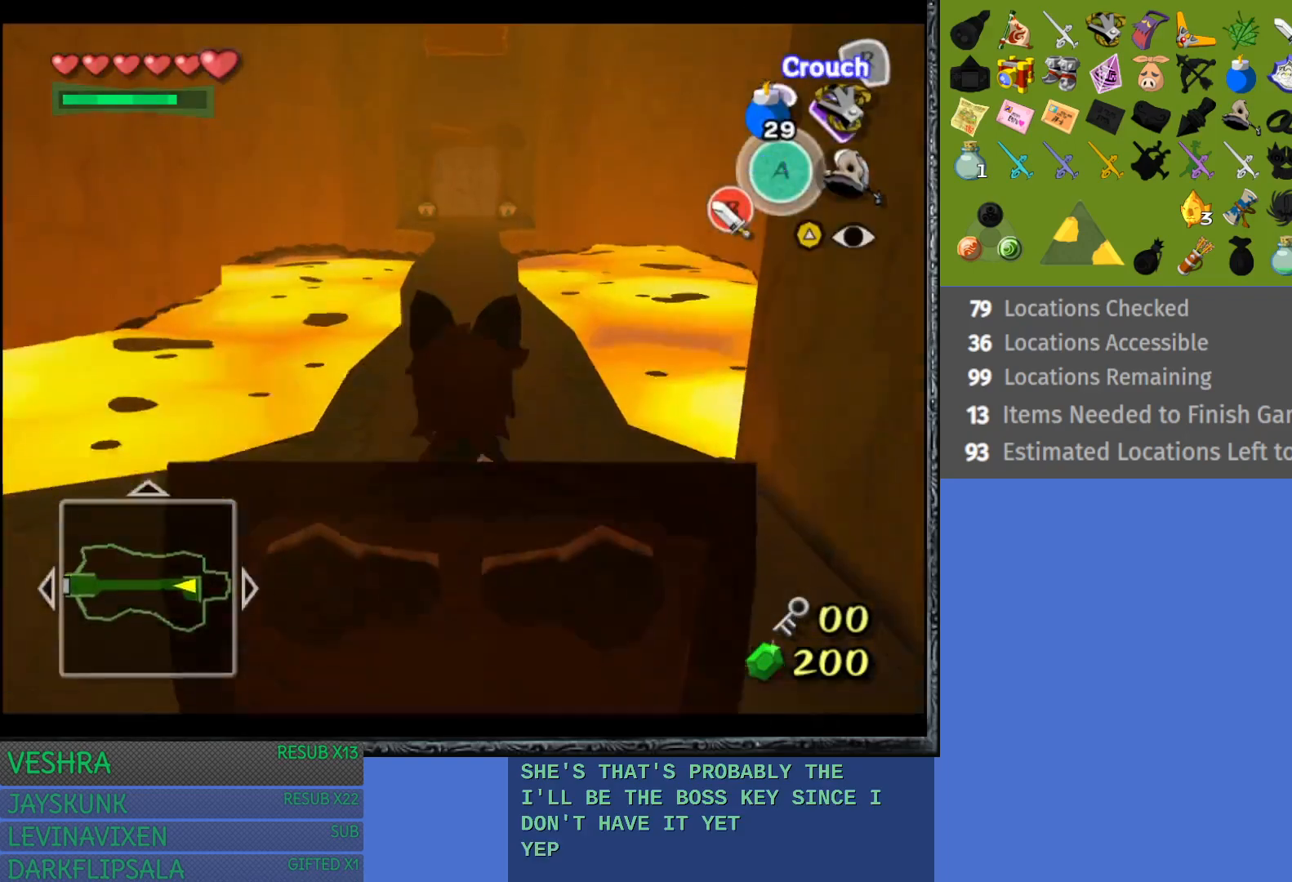
{"buttons": [], "left_stick": "up", "right_stick": "center", "events": [[317, "CROSS", "down"], [433, "CROSS", "up"]]}
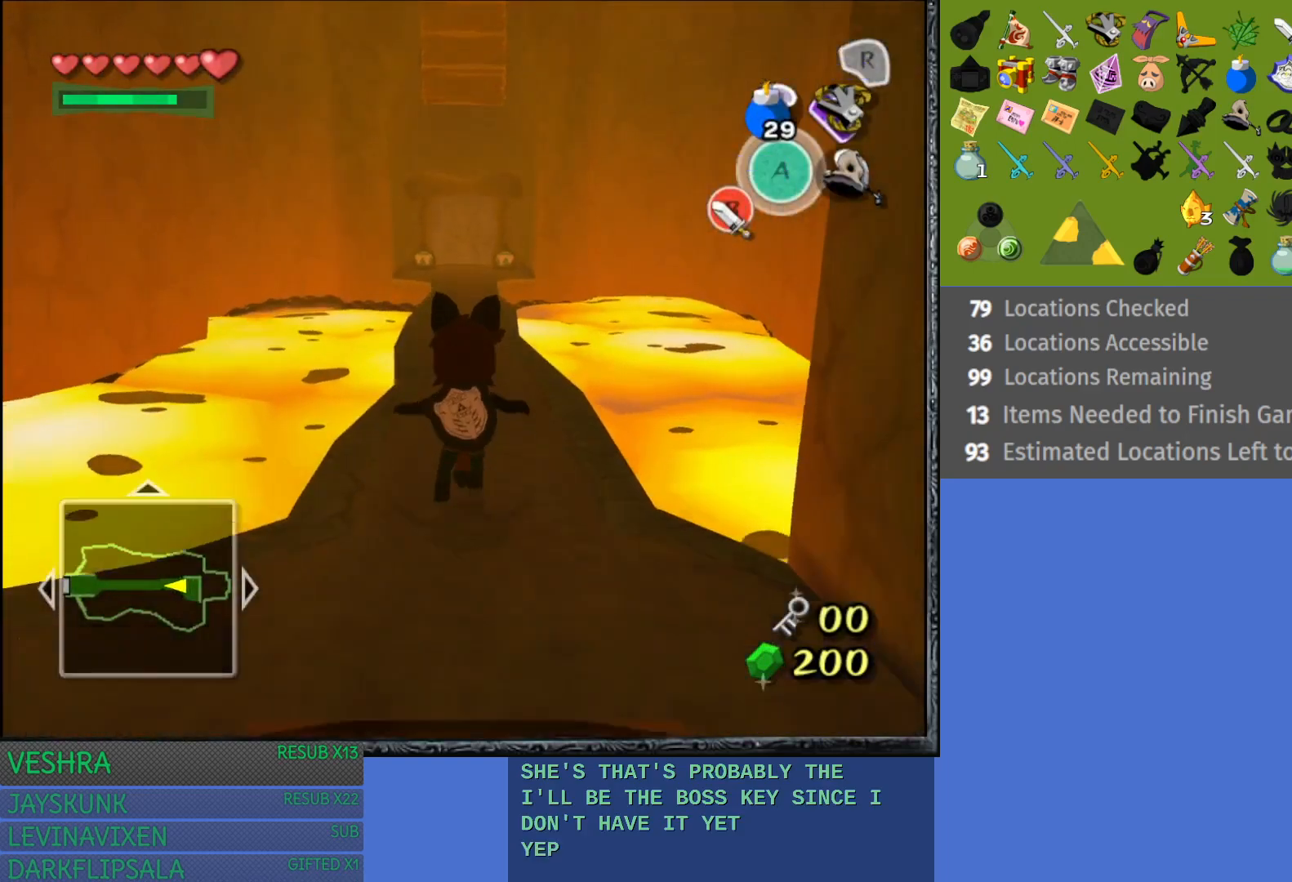
{"buttons": [], "left_stick": "up", "right_stick": "center", "events": [[33, "CROSS", "down"], [83, "CROSS", "up"], [217, "CROSS", "down"], [267, "CROSS", "up"], [350, "CROSS", "down"], [467, "CROSS", "up"]]}
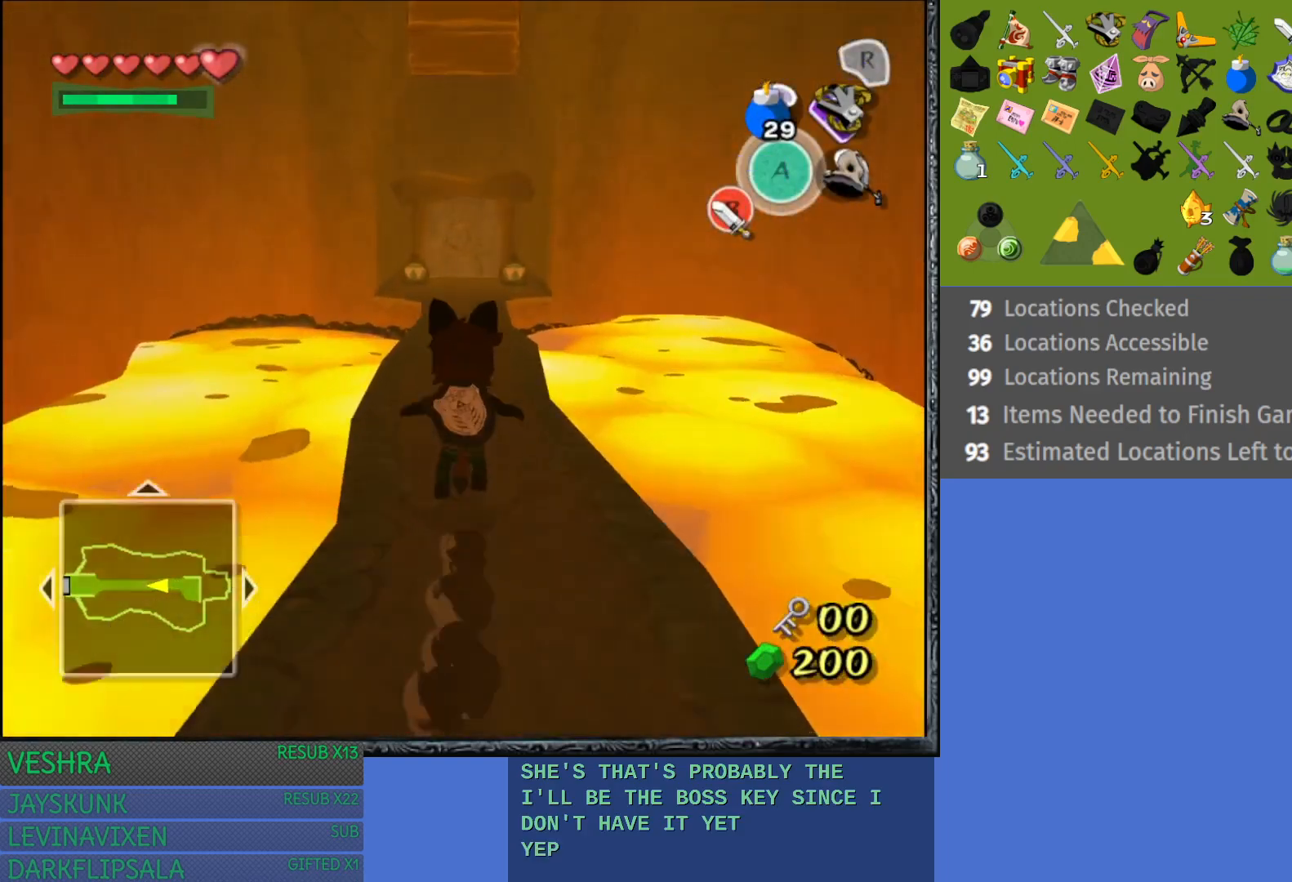
{"buttons": [], "left_stick": "up", "right_stick": "center", "events": [[33, "CROSS", "down"], [133, "CROSS", "up"], [217, "CROSS", "down"], [300, "CROSS", "up"], [383, "CROSS", "down"], [483, "CROSS", "up"]]}
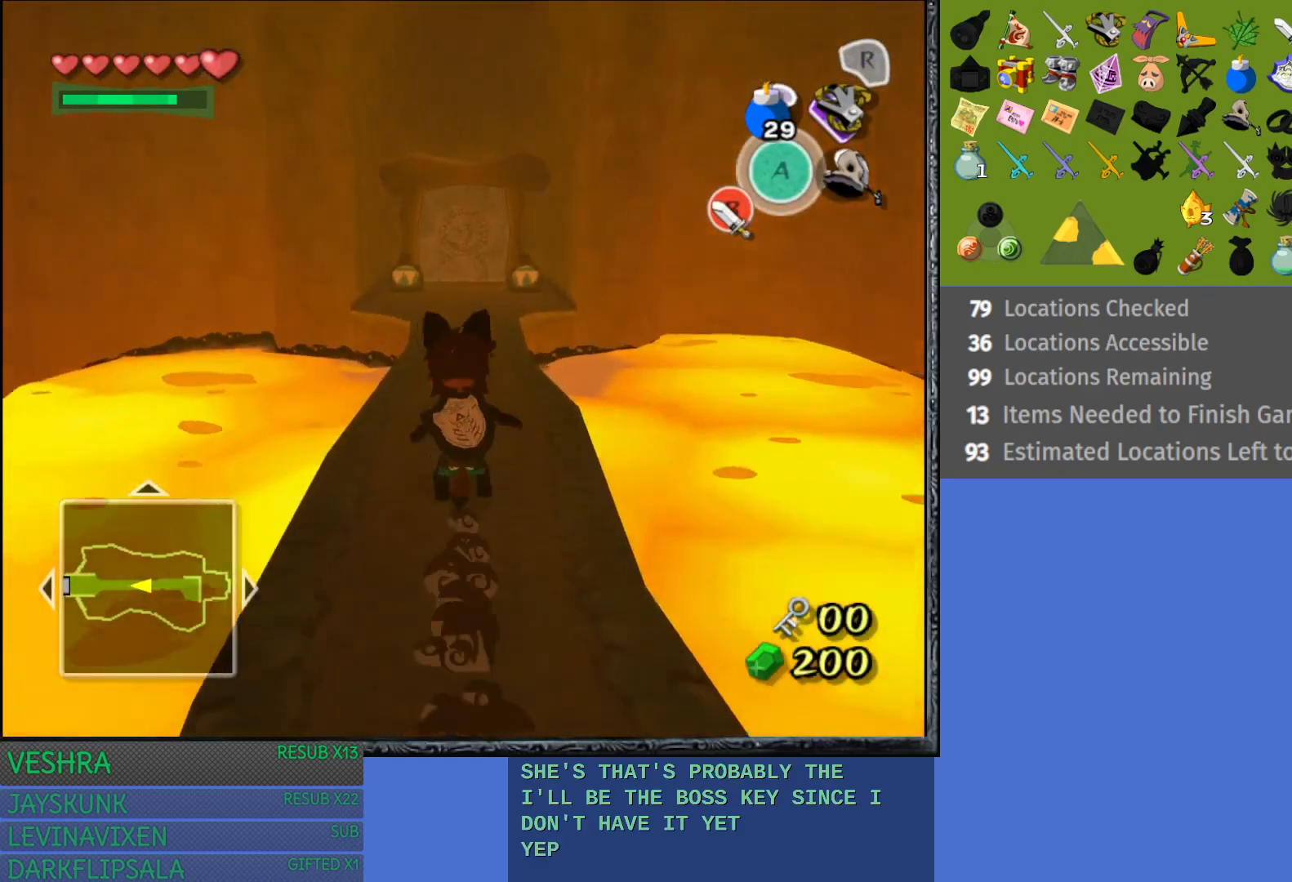
{"buttons": ["CROSS"], "left_stick": "up", "right_stick": "center", "events": [[67, "CROSS", "down"], [167, "CROSS", "up"], [250, "CROSS", "down"], [367, "CROSS", "up"], [433, "CROSS", "down"]]}
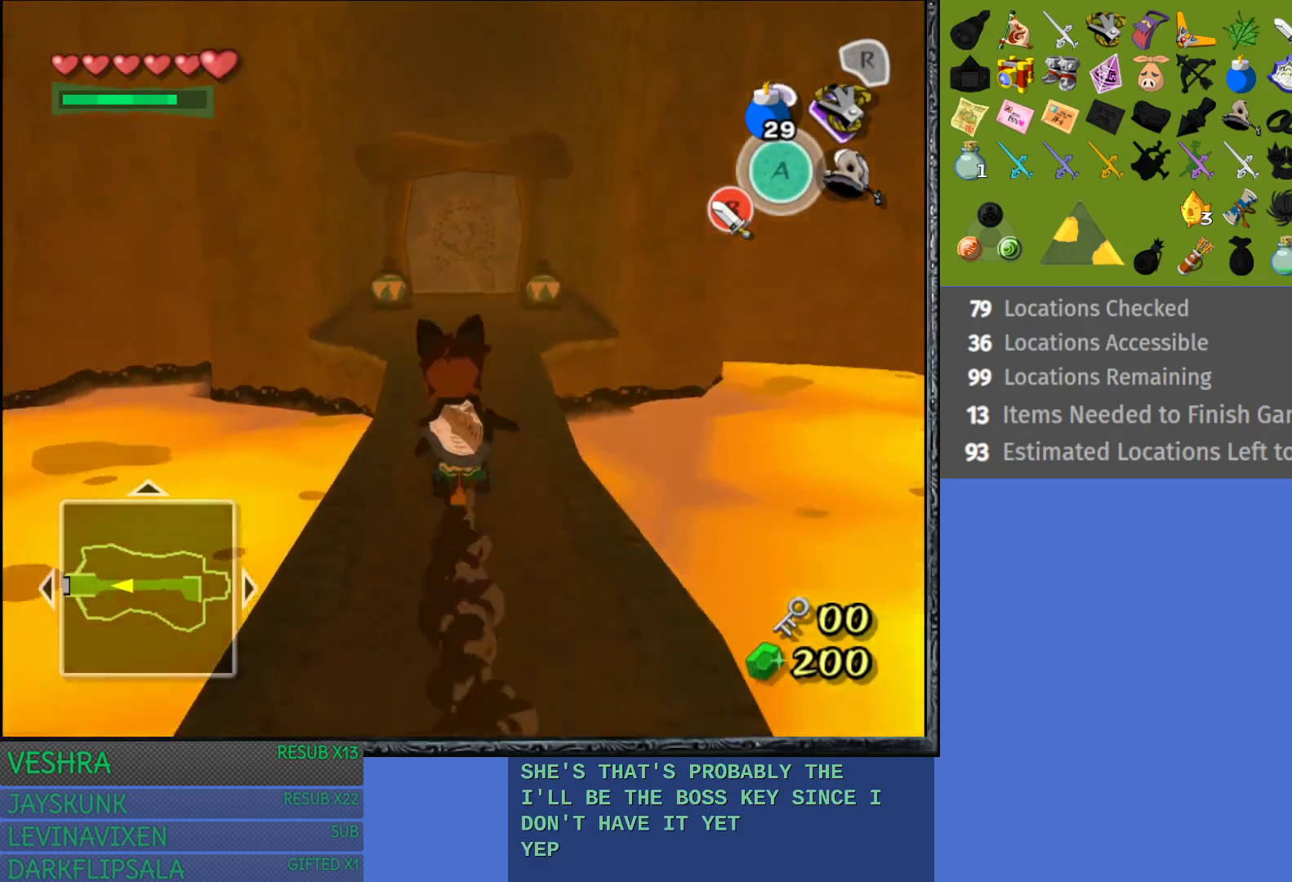
{"buttons": ["CROSS"], "left_stick": "up", "right_stick": "center", "events": [[33, "CROSS", "up"], [150, "CROSS", "down"], [233, "CROSS", "up"], [300, "CROSS", "down"], [400, "CROSS", "up"], [483, "CROSS", "down"]]}
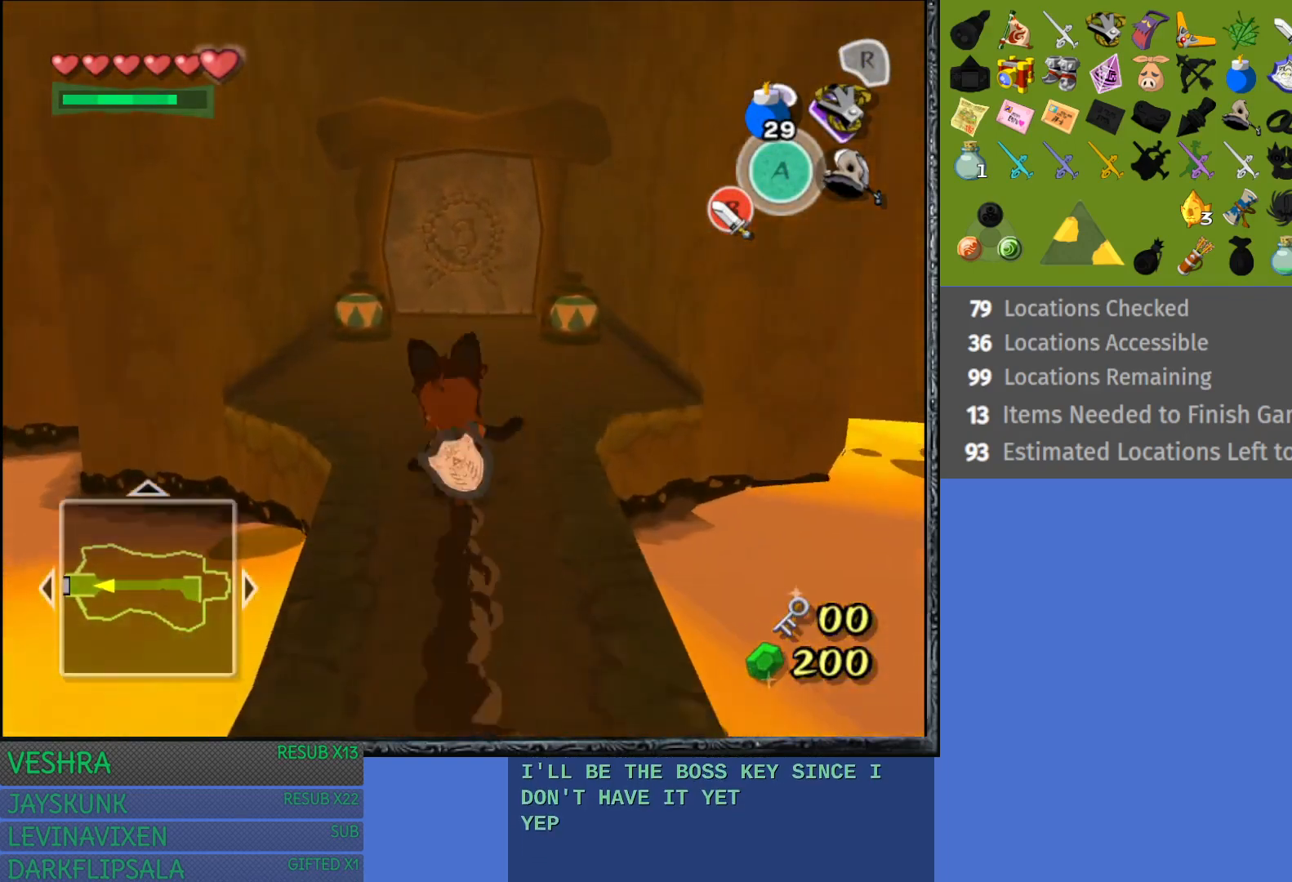
{"buttons": [], "left_stick": "up", "right_stick": "center", "events": [[83, "CROSS", "up"], [183, "CROSS", "down"], [283, "CROSS", "up"], [350, "CROSS", "down"], [467, "CROSS", "up"]]}
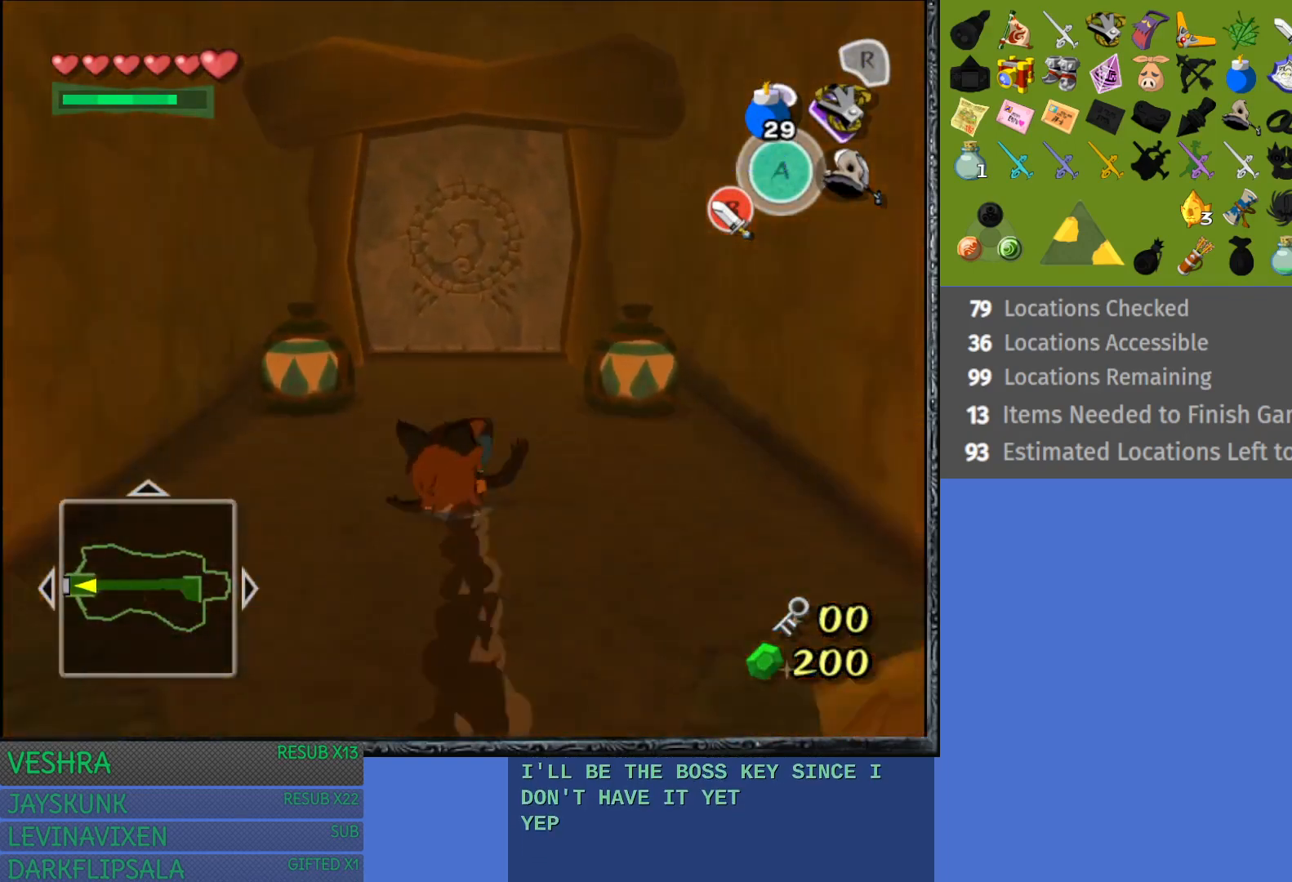
{"buttons": [], "left_stick": "up", "right_stick": "center", "events": []}
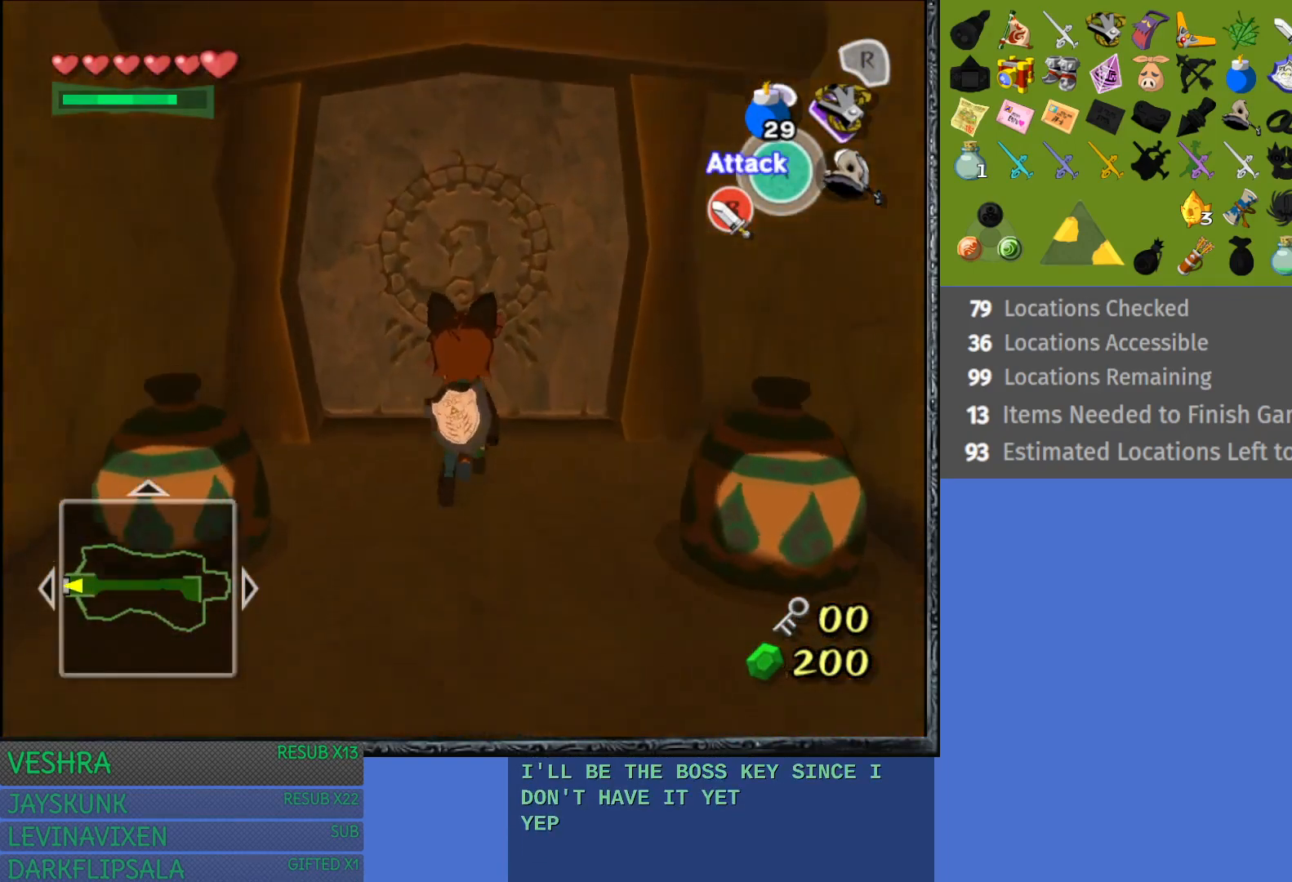
{"buttons": ["CROSS"], "left_stick": "up", "right_stick": "center", "events": [[300, "CROSS", "down"]]}
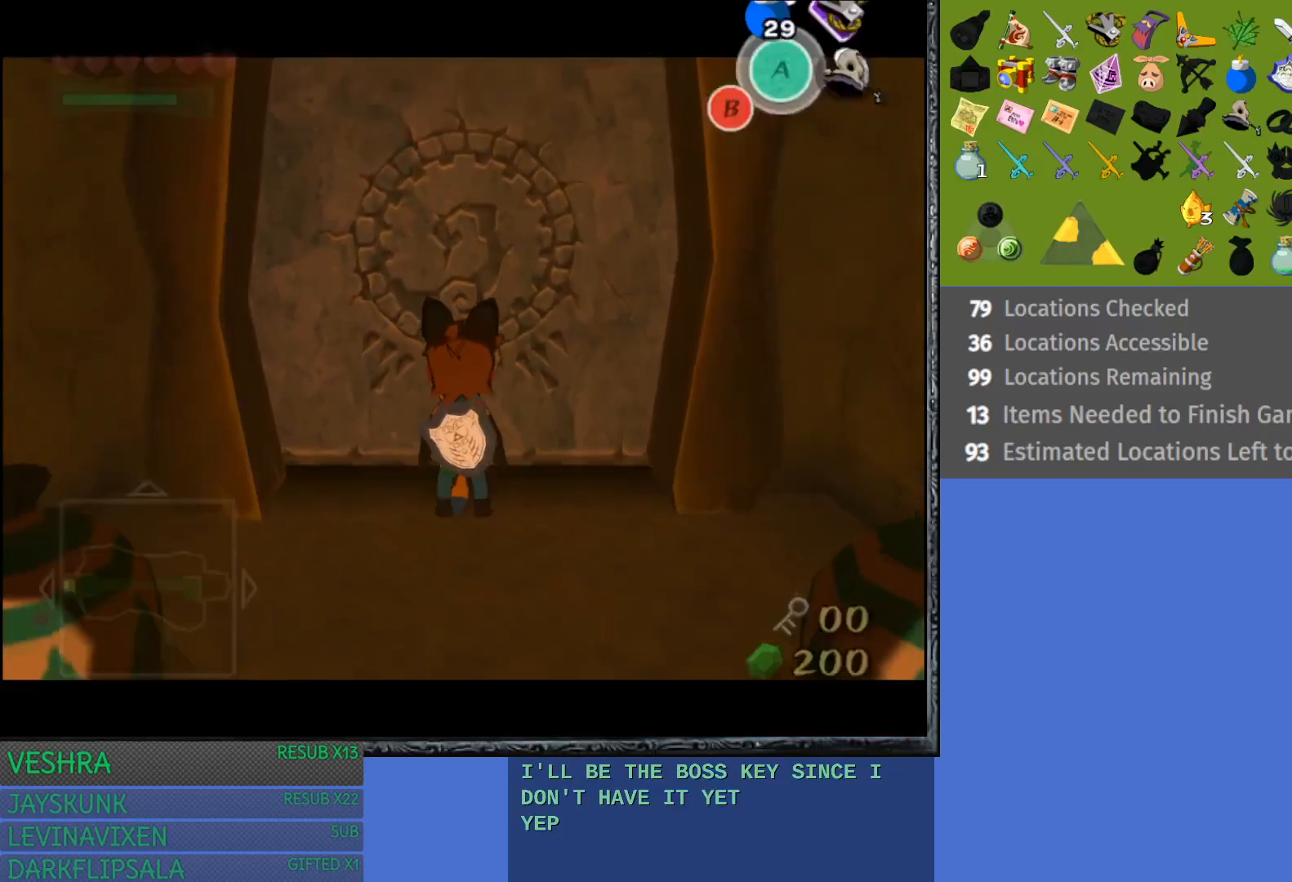
{"buttons": [], "left_stick": "up", "right_stick": "center", "events": [[83, "CROSS", "up"]]}